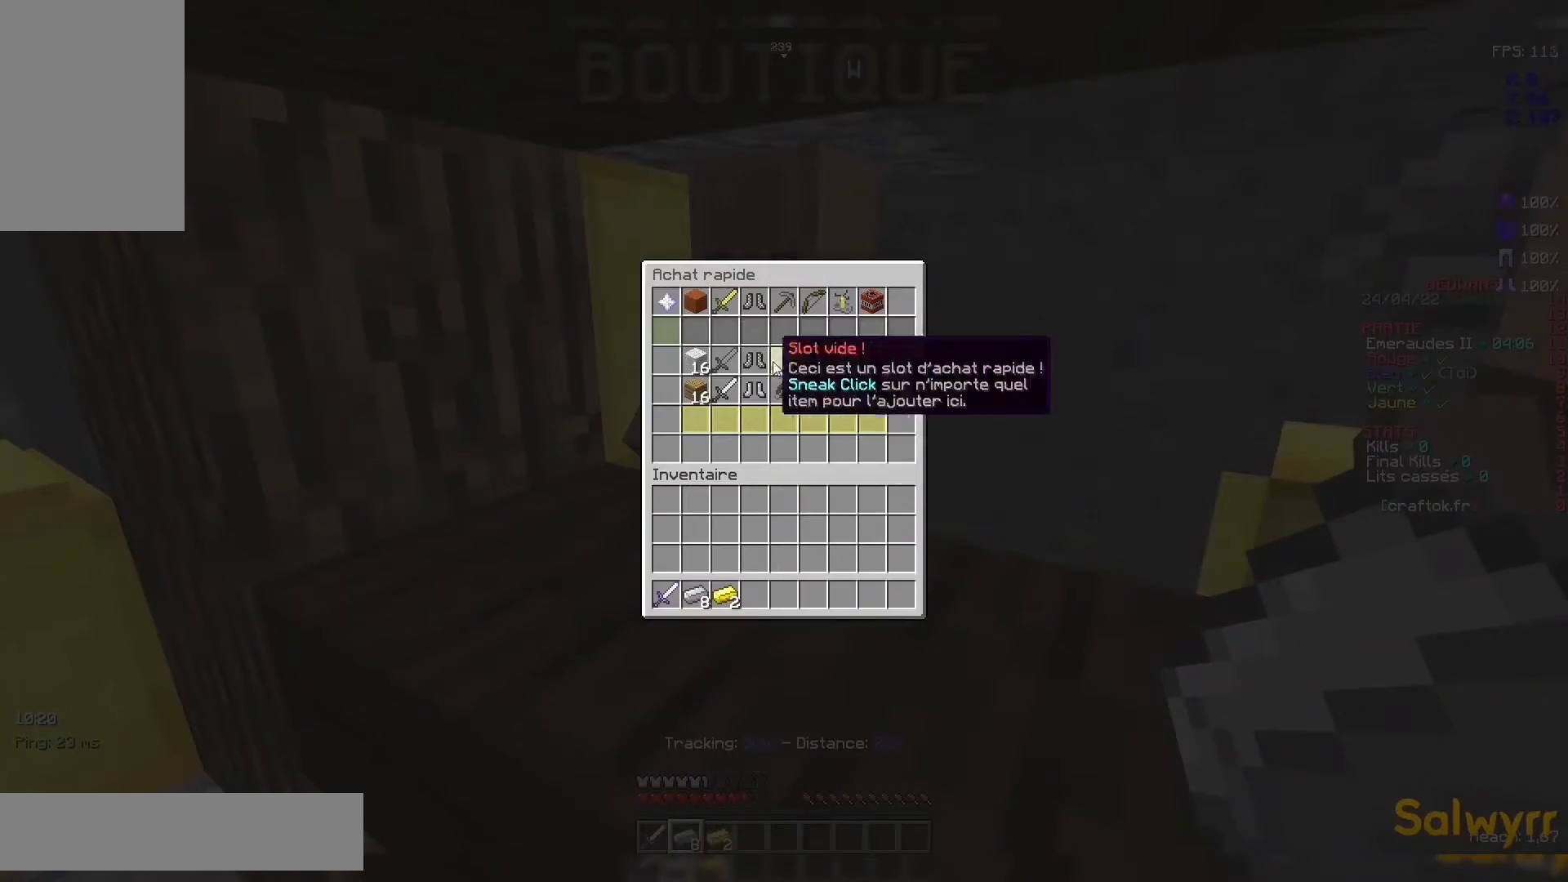
Gameplay with keyboard and mouse; each line is a JSON object with the keys and mouse buttons held at the frame after it. "events" lists presses ("down") and releases ("up") of "d", "q", "s", "space", "z", "mouse_left" and "mouse_right" between this image and that frame as [ms after this image, input, new state], when the widget could be followed in between. "mouse_left", "mouse_right" = the "left", "right" buttons of the "mouse" list. No other keys are recorded. Fast repeated clicks can show as one long hold. Not read: mouse_move.
{"keys": [], "mouse": [], "events": []}
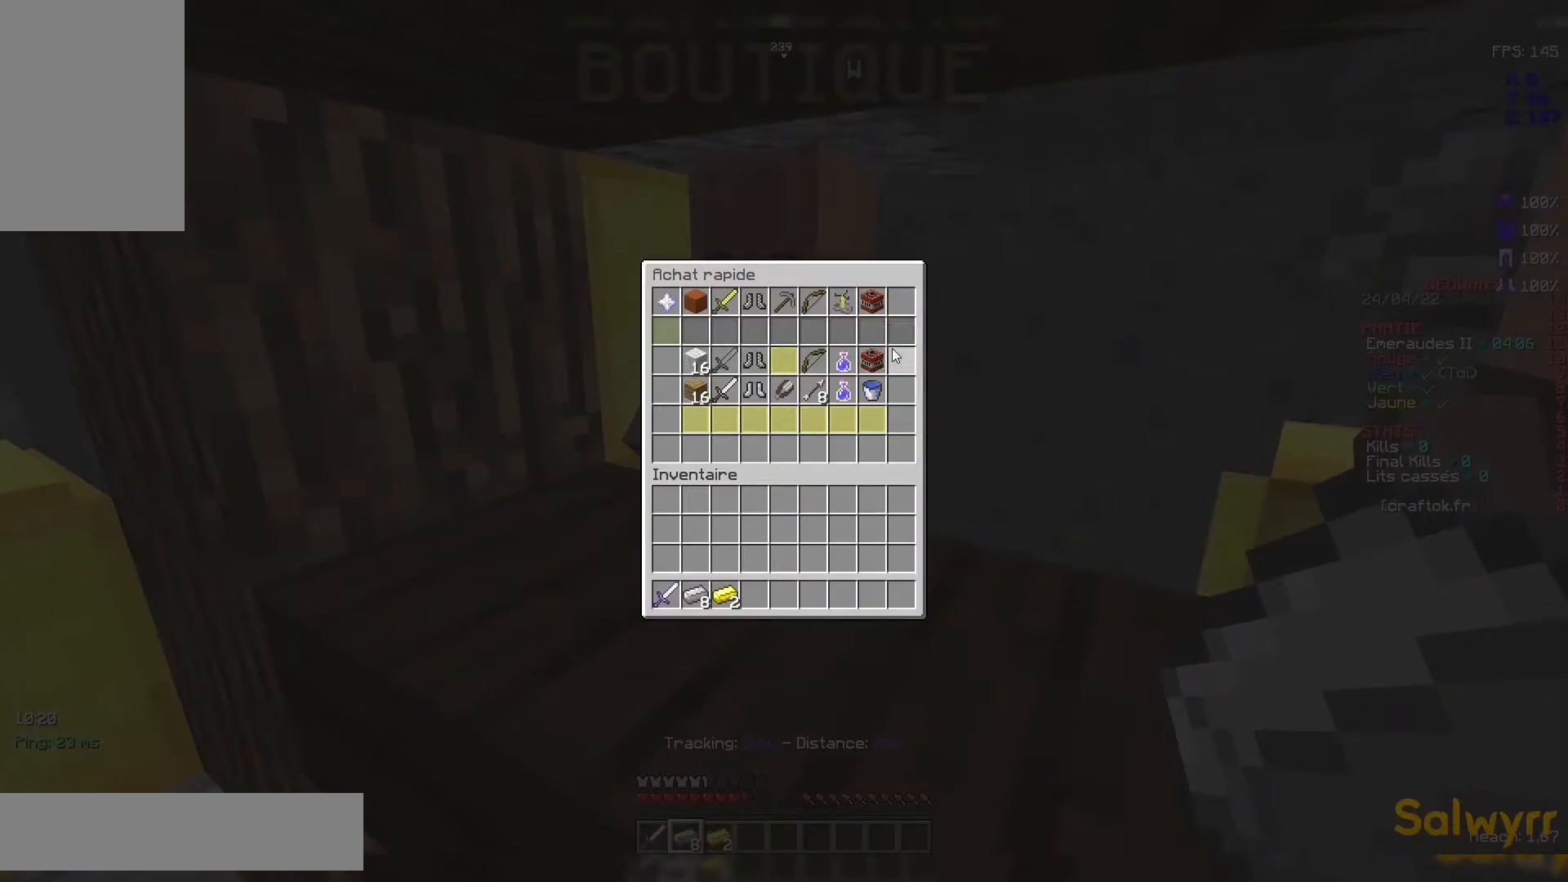
{"keys": [], "mouse": [], "events": []}
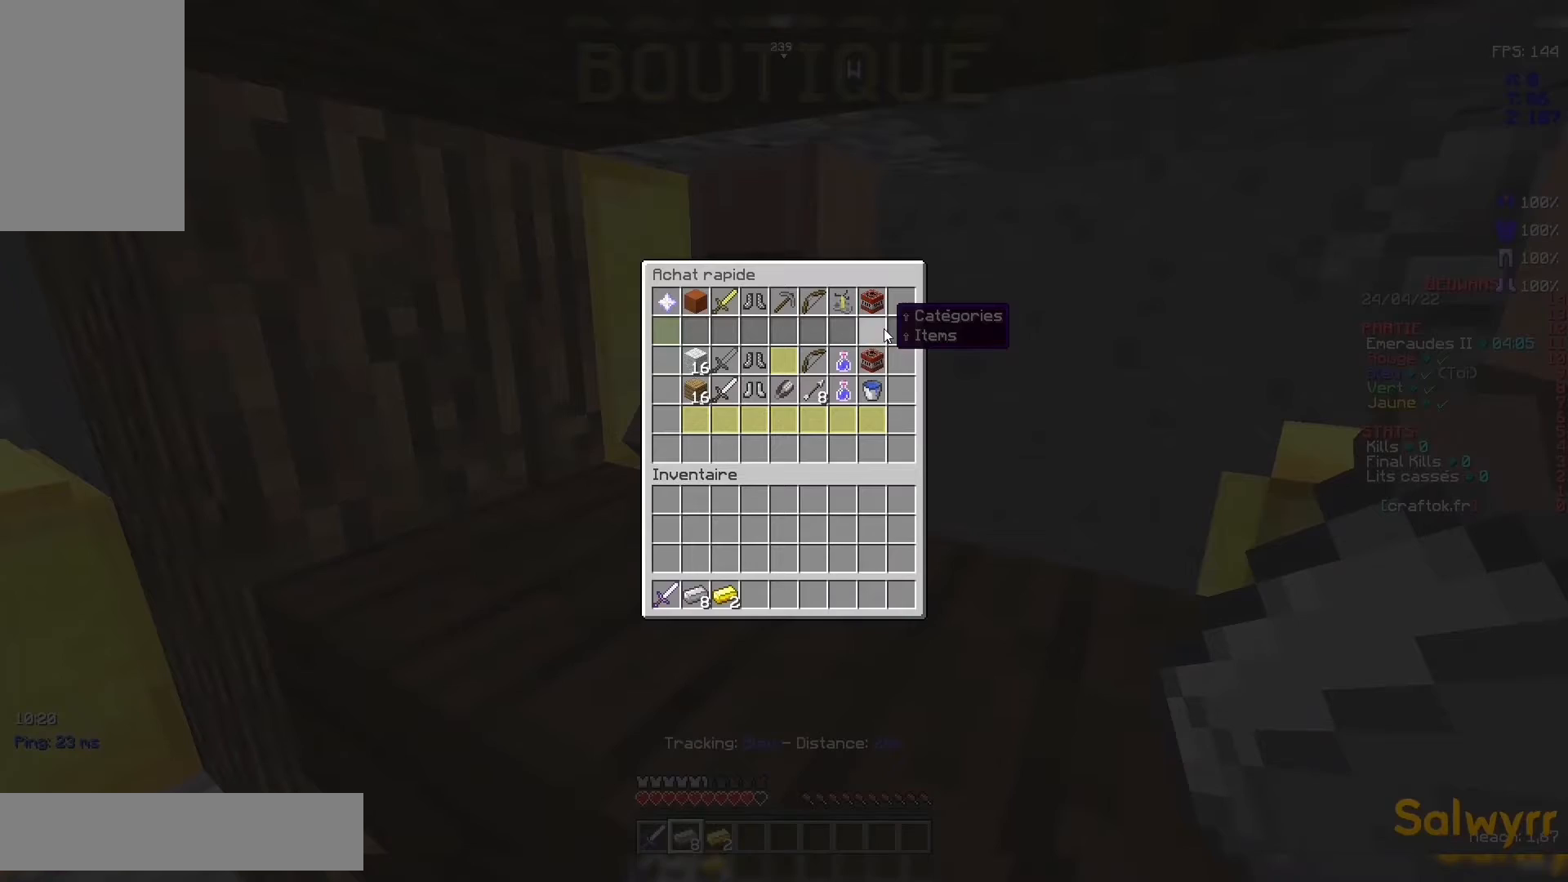
{"keys": [], "mouse": [], "events": []}
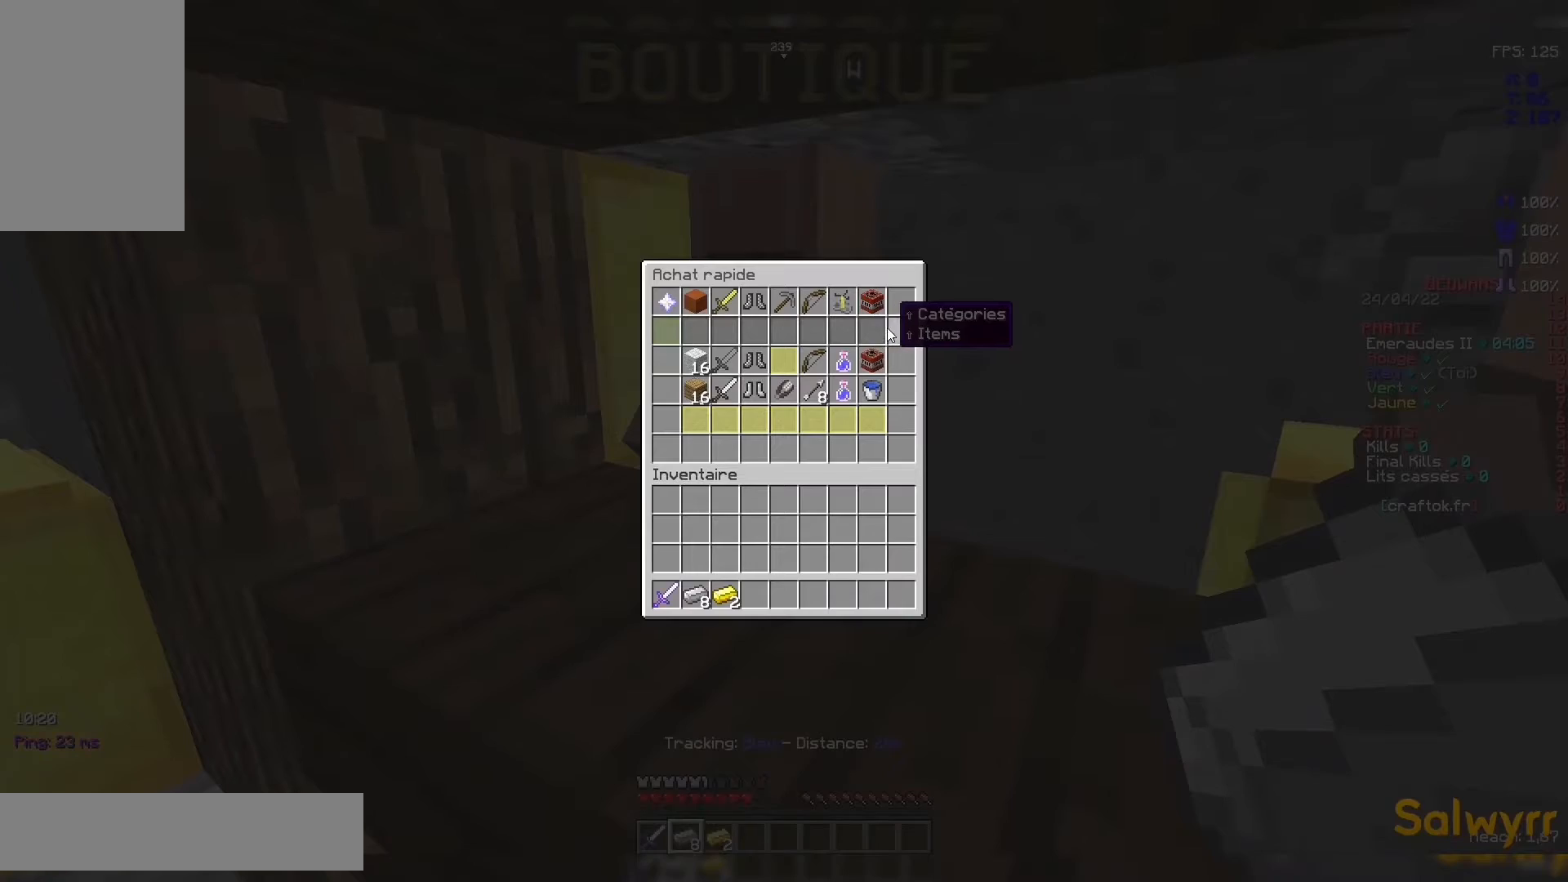
{"keys": [], "mouse": [], "events": []}
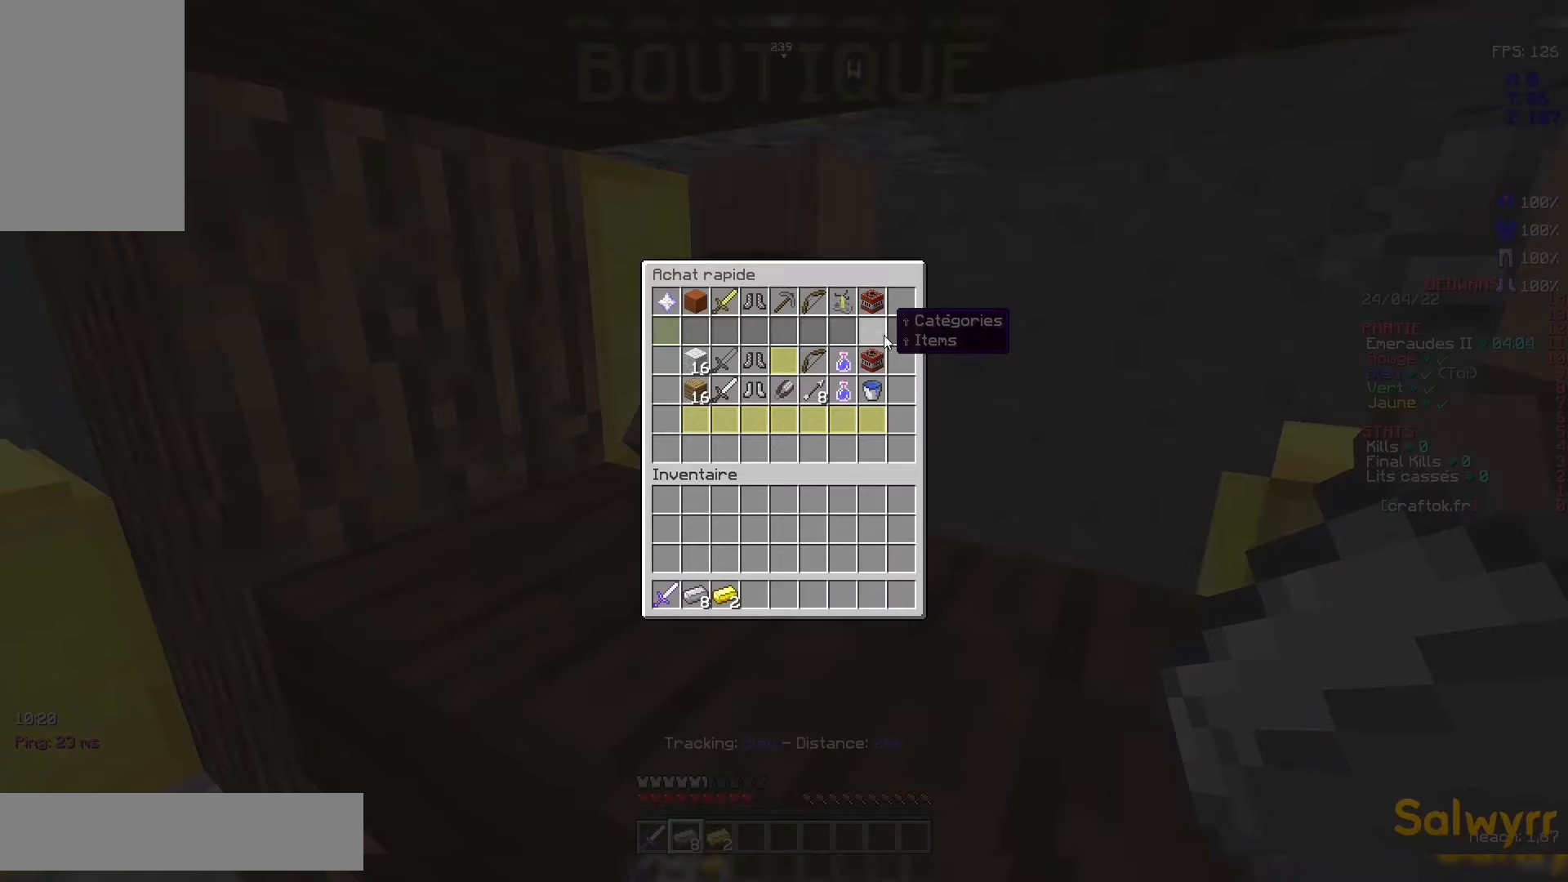
{"keys": [], "mouse": [], "events": []}
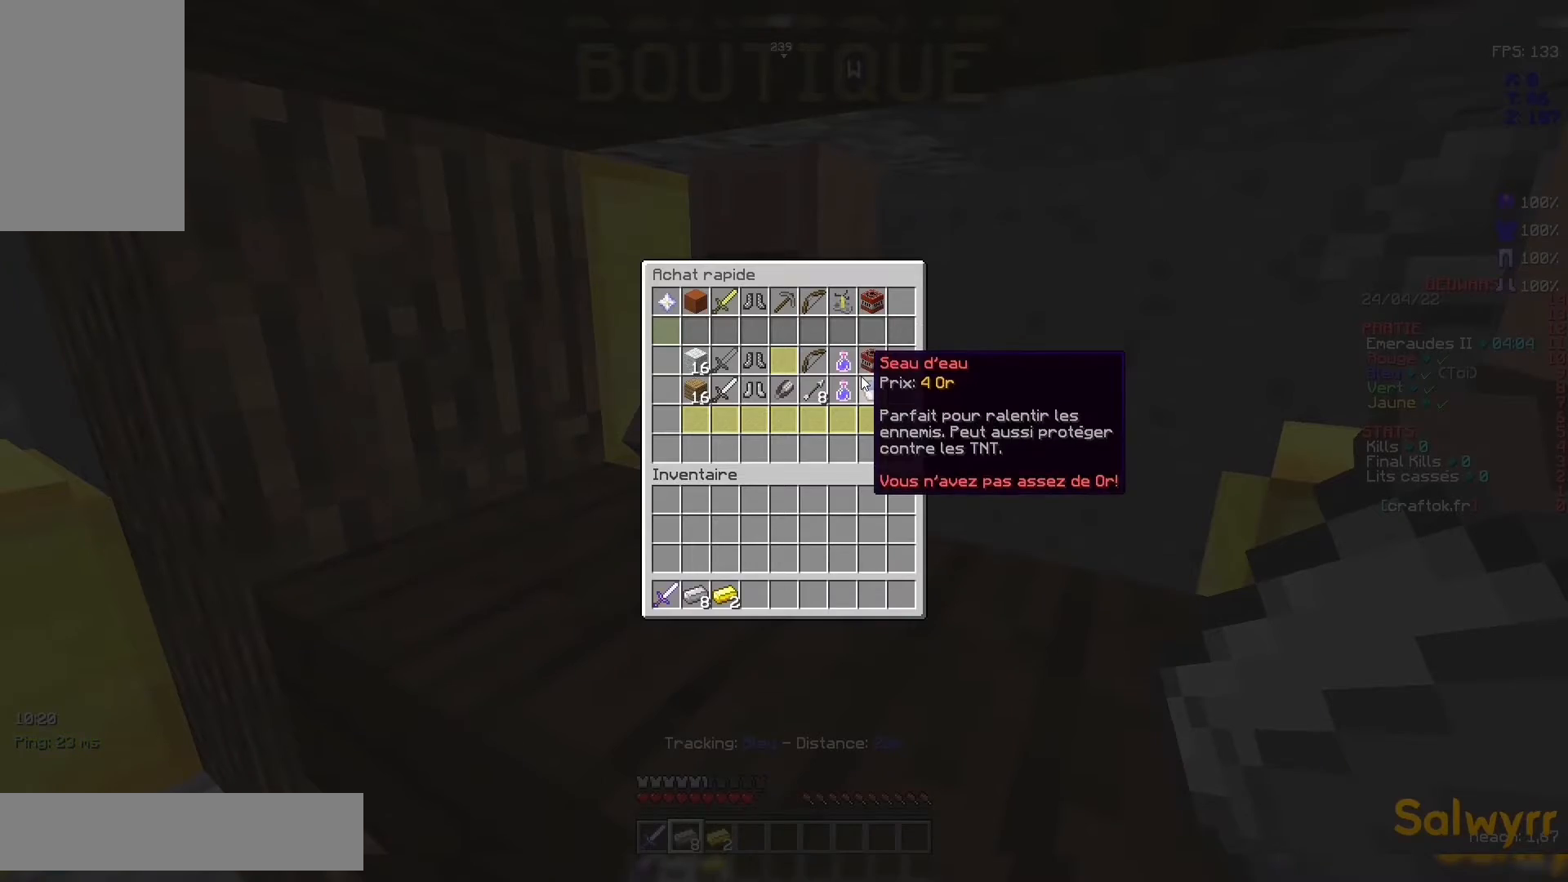
{"keys": [], "mouse": [], "events": []}
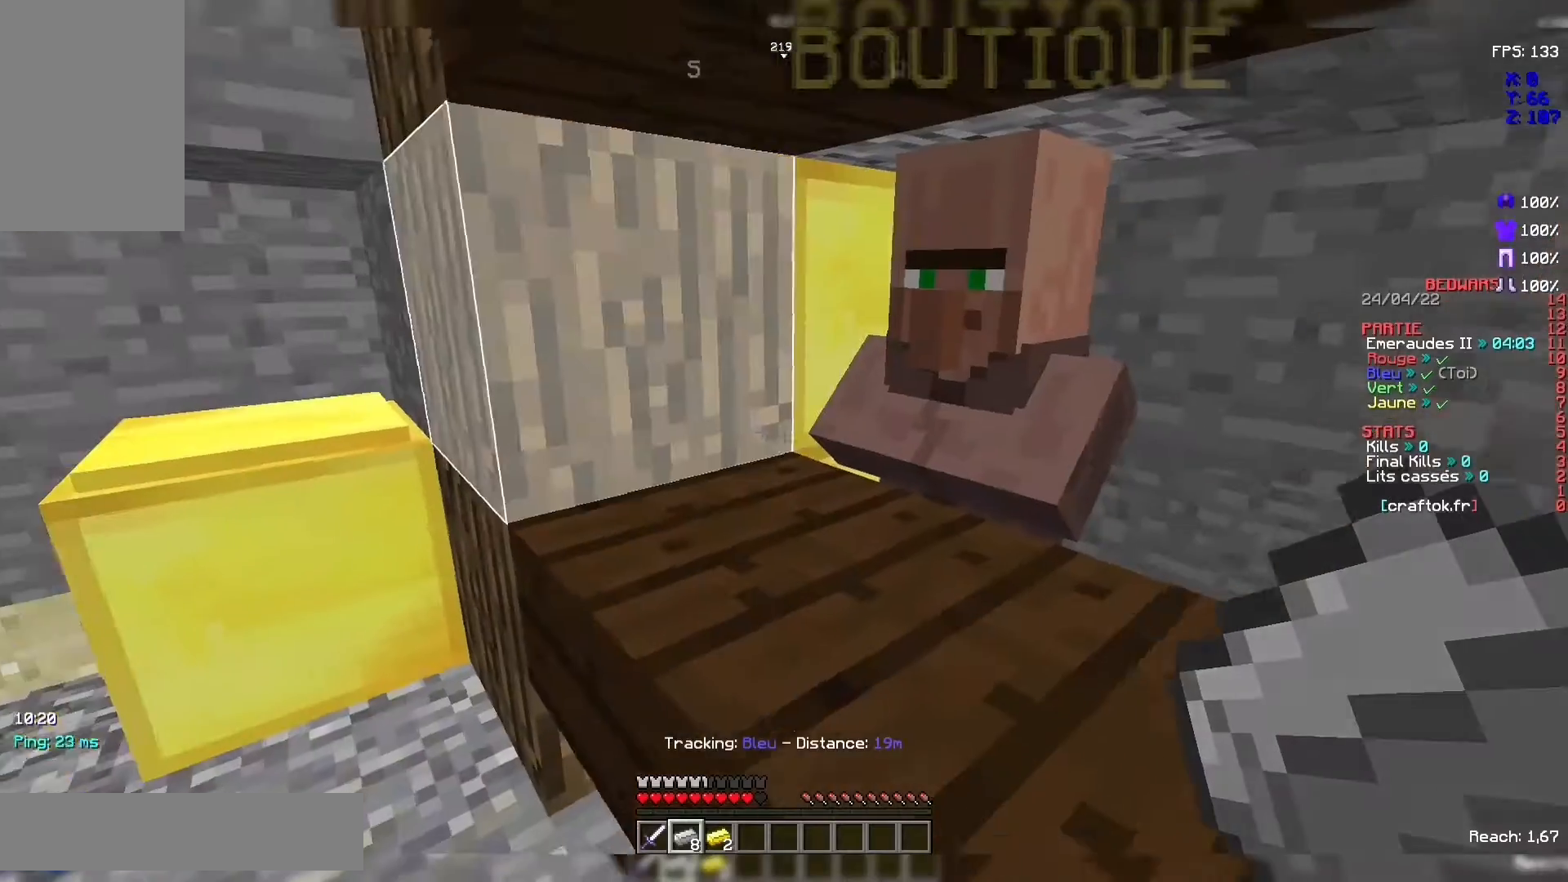
{"keys": [], "mouse": [], "events": []}
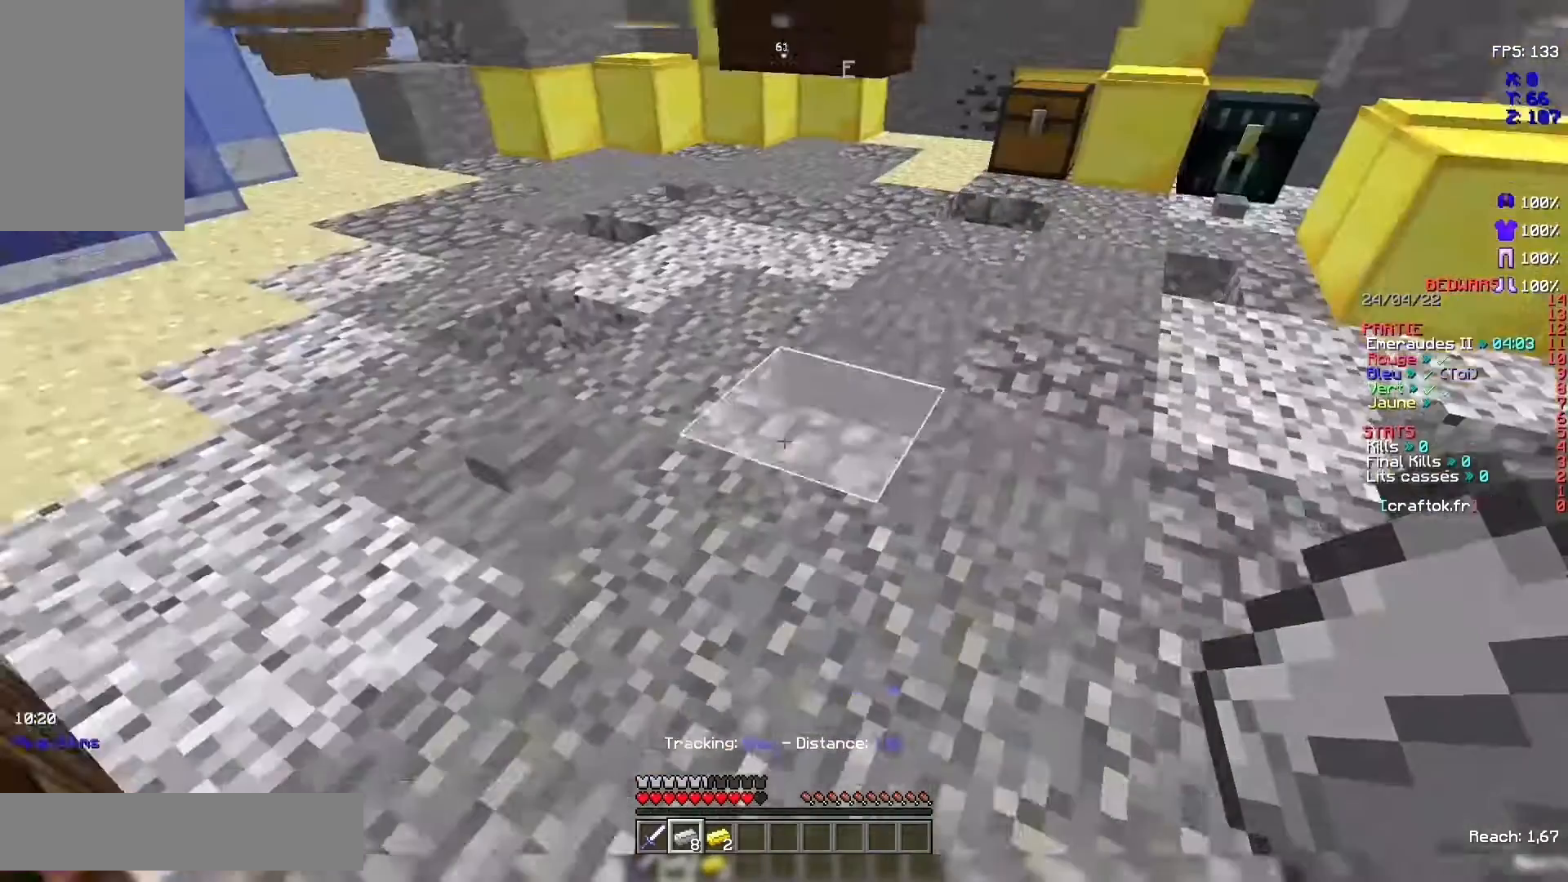
{"keys": ["z"], "mouse": [], "events": [[100, "z", "down"]]}
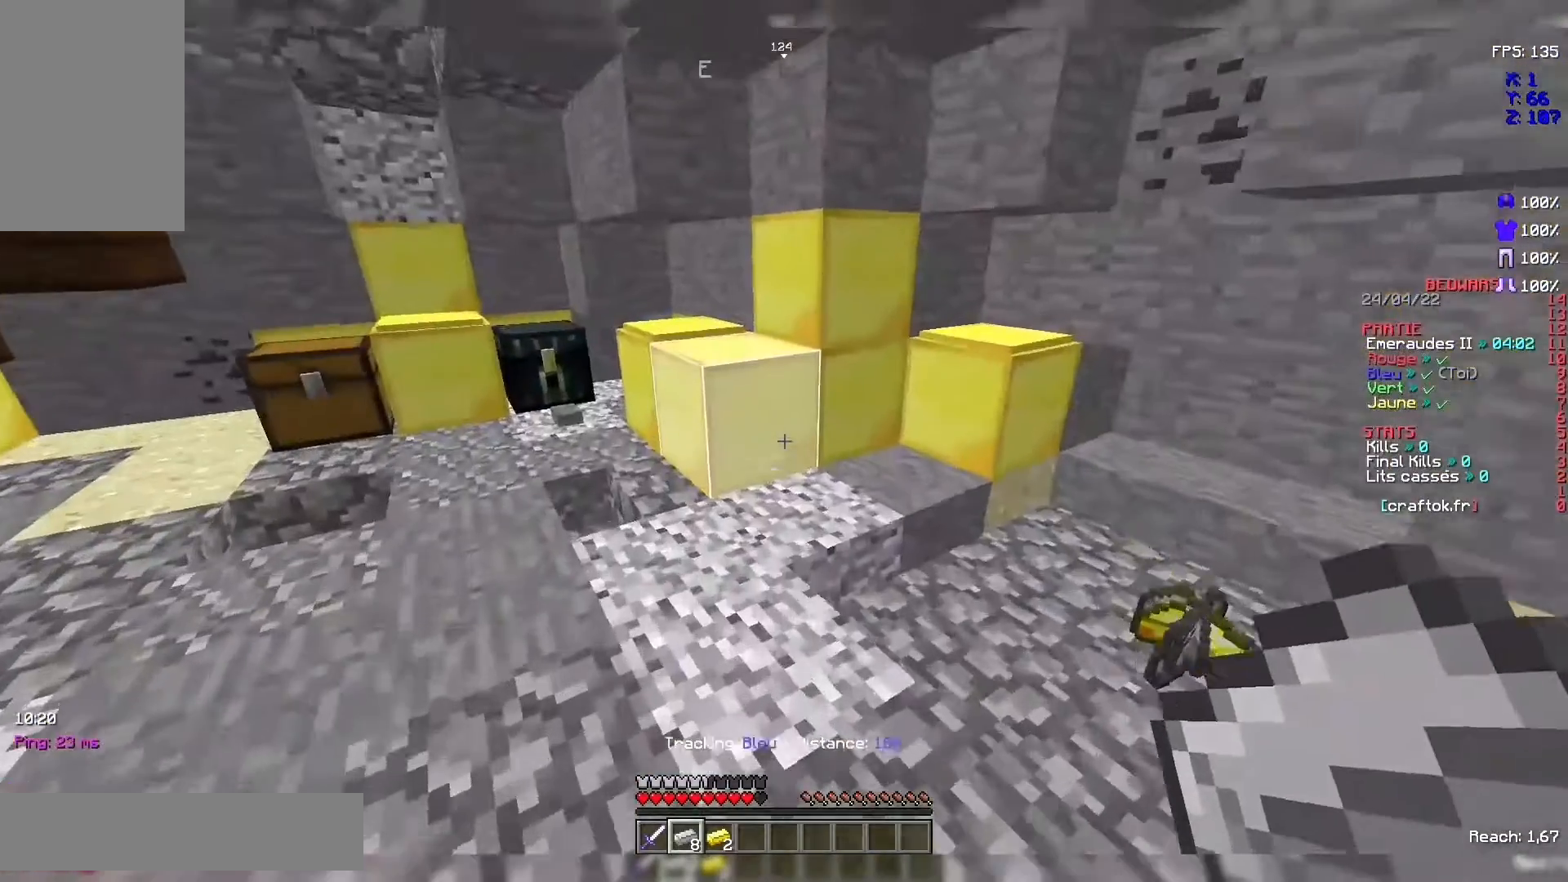
{"keys": ["z"], "mouse": [], "events": []}
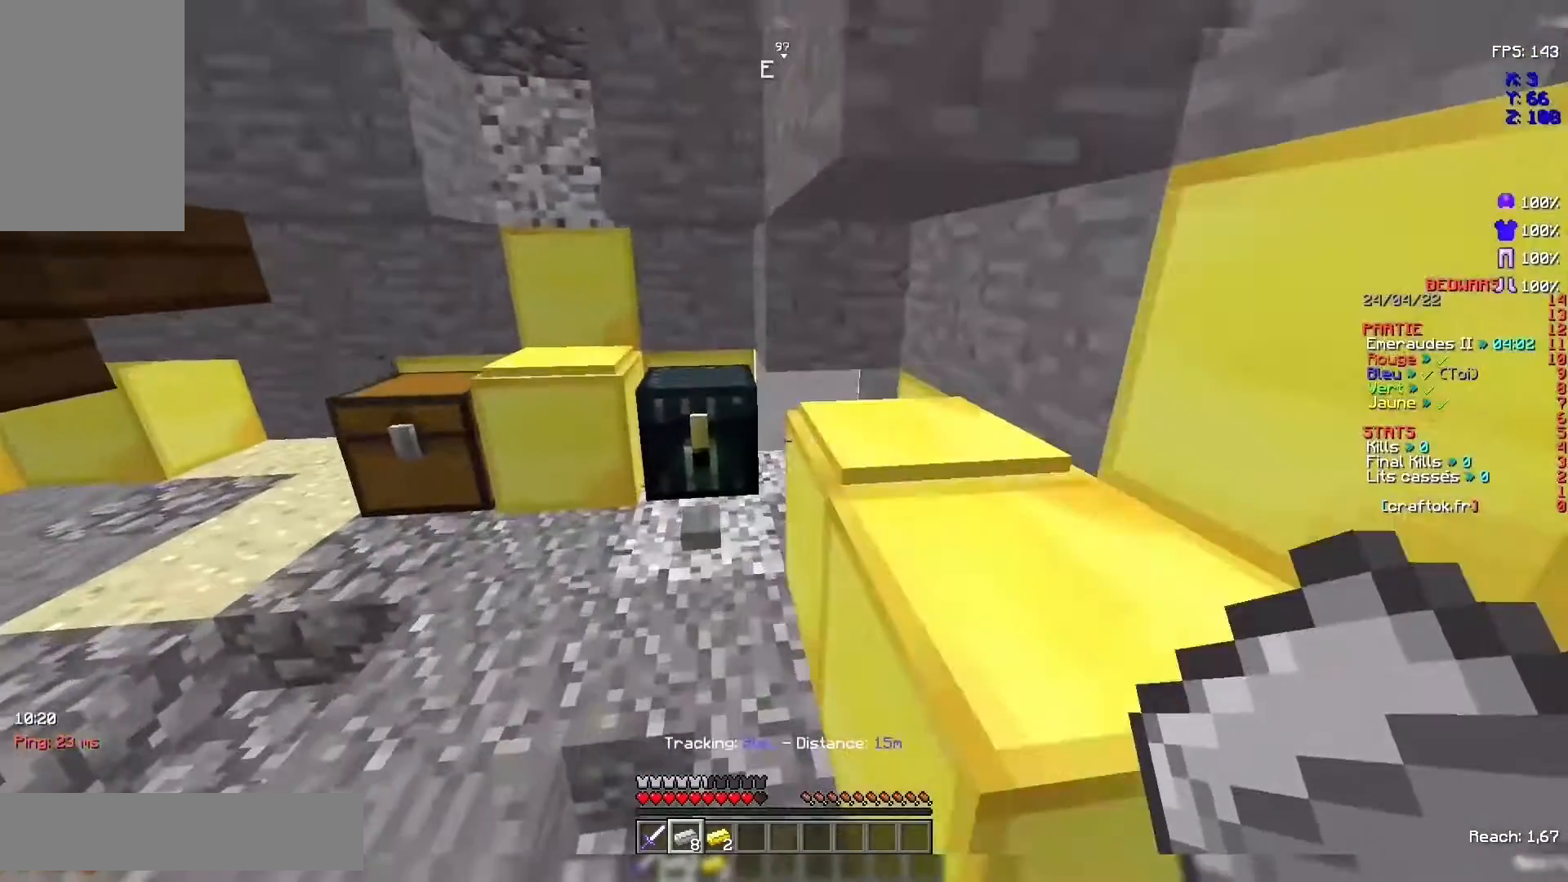
{"keys": [], "mouse": []}
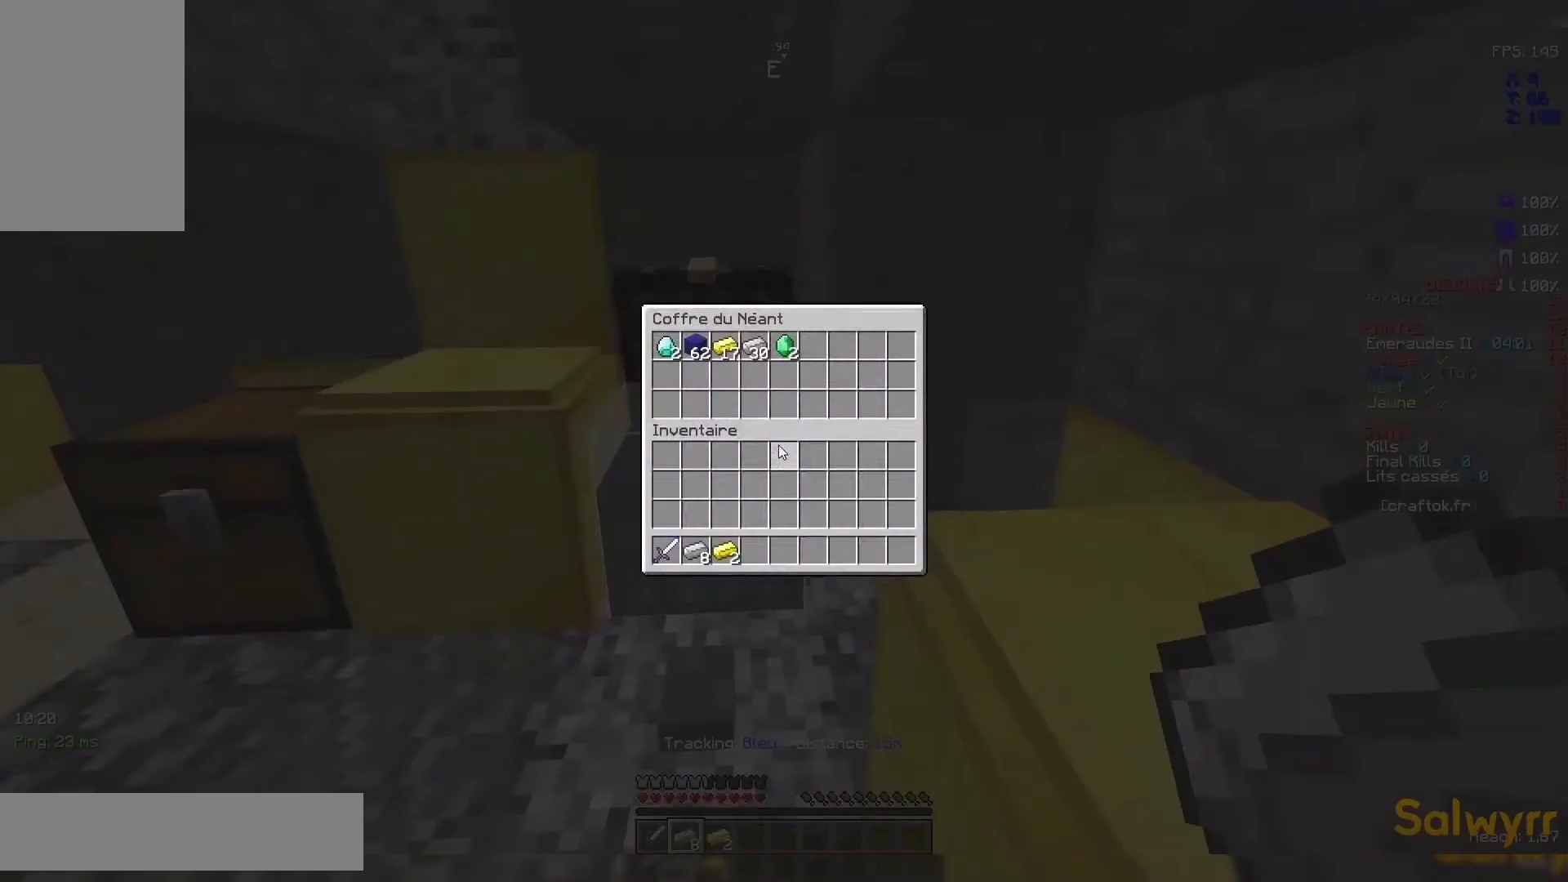
{"keys": [], "mouse": [], "events": []}
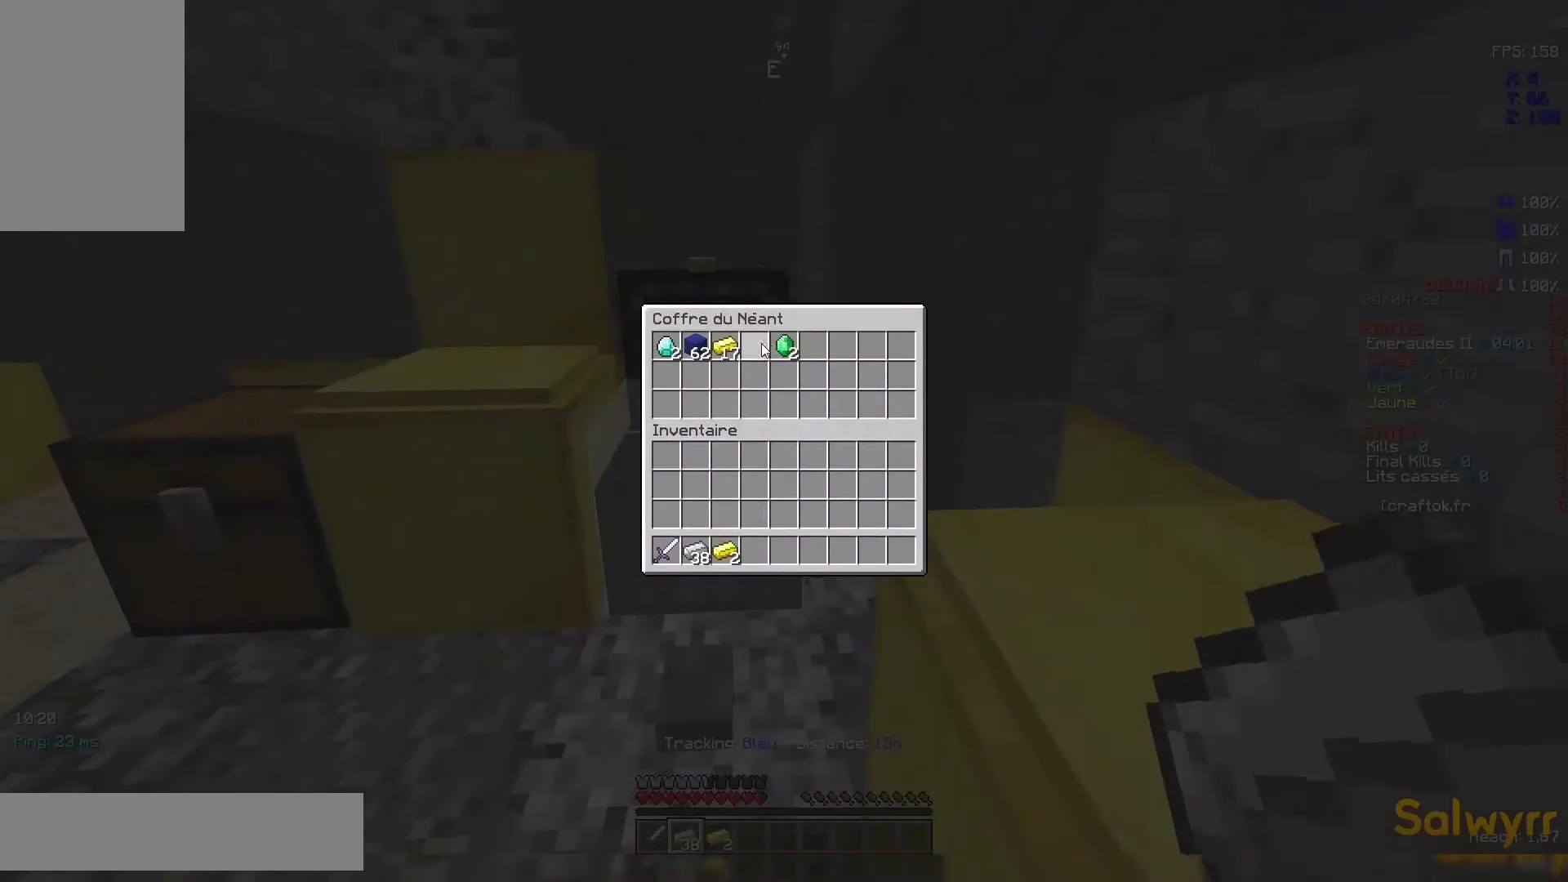
{"keys": [], "mouse": [], "events": []}
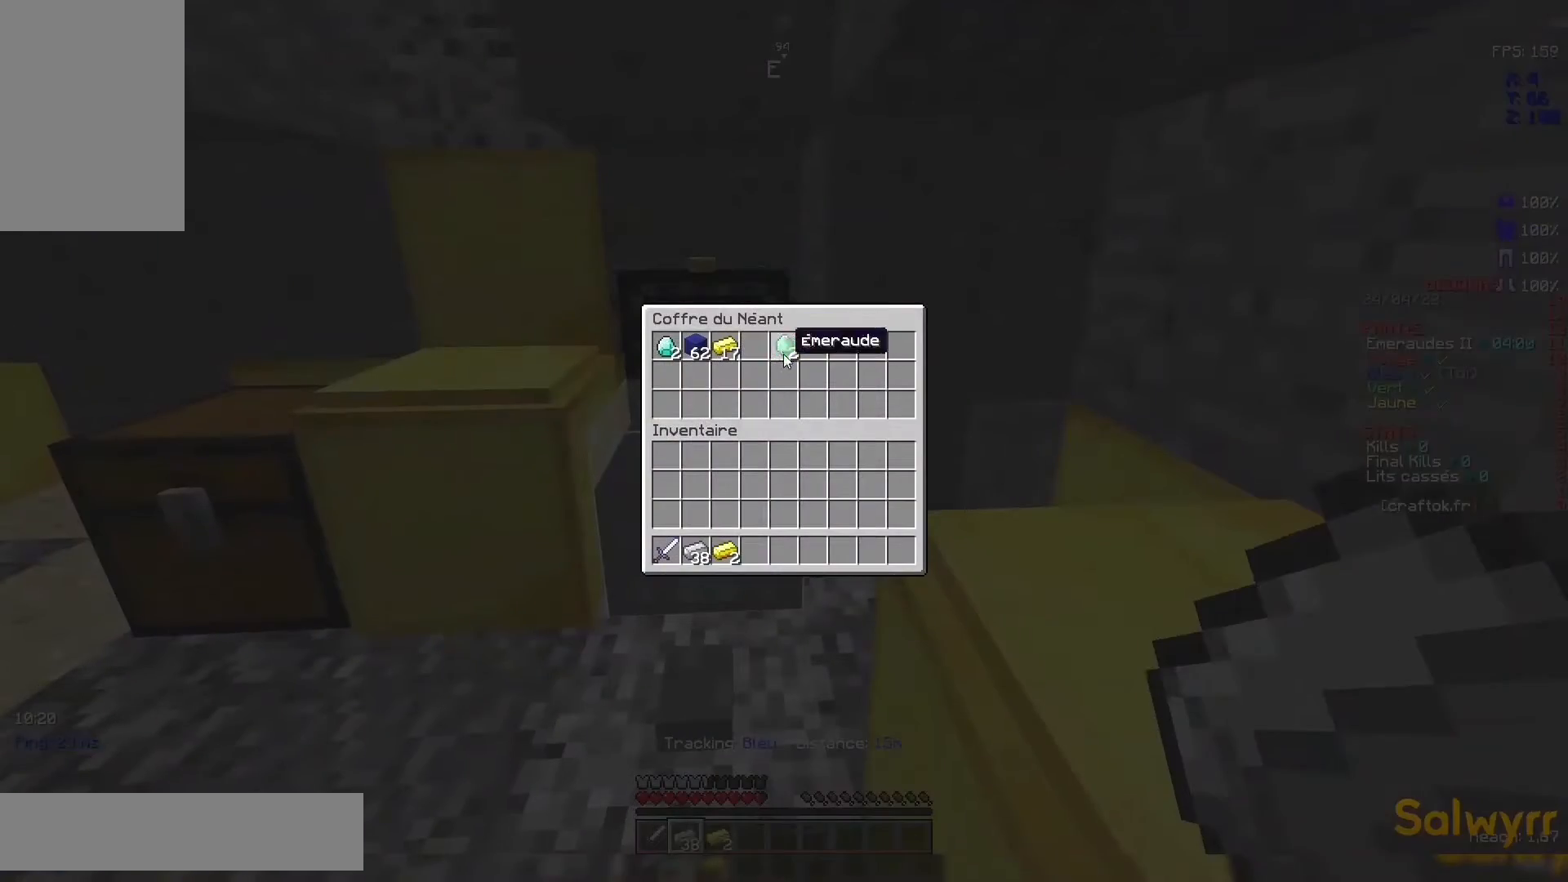
{"keys": [], "mouse": [], "events": []}
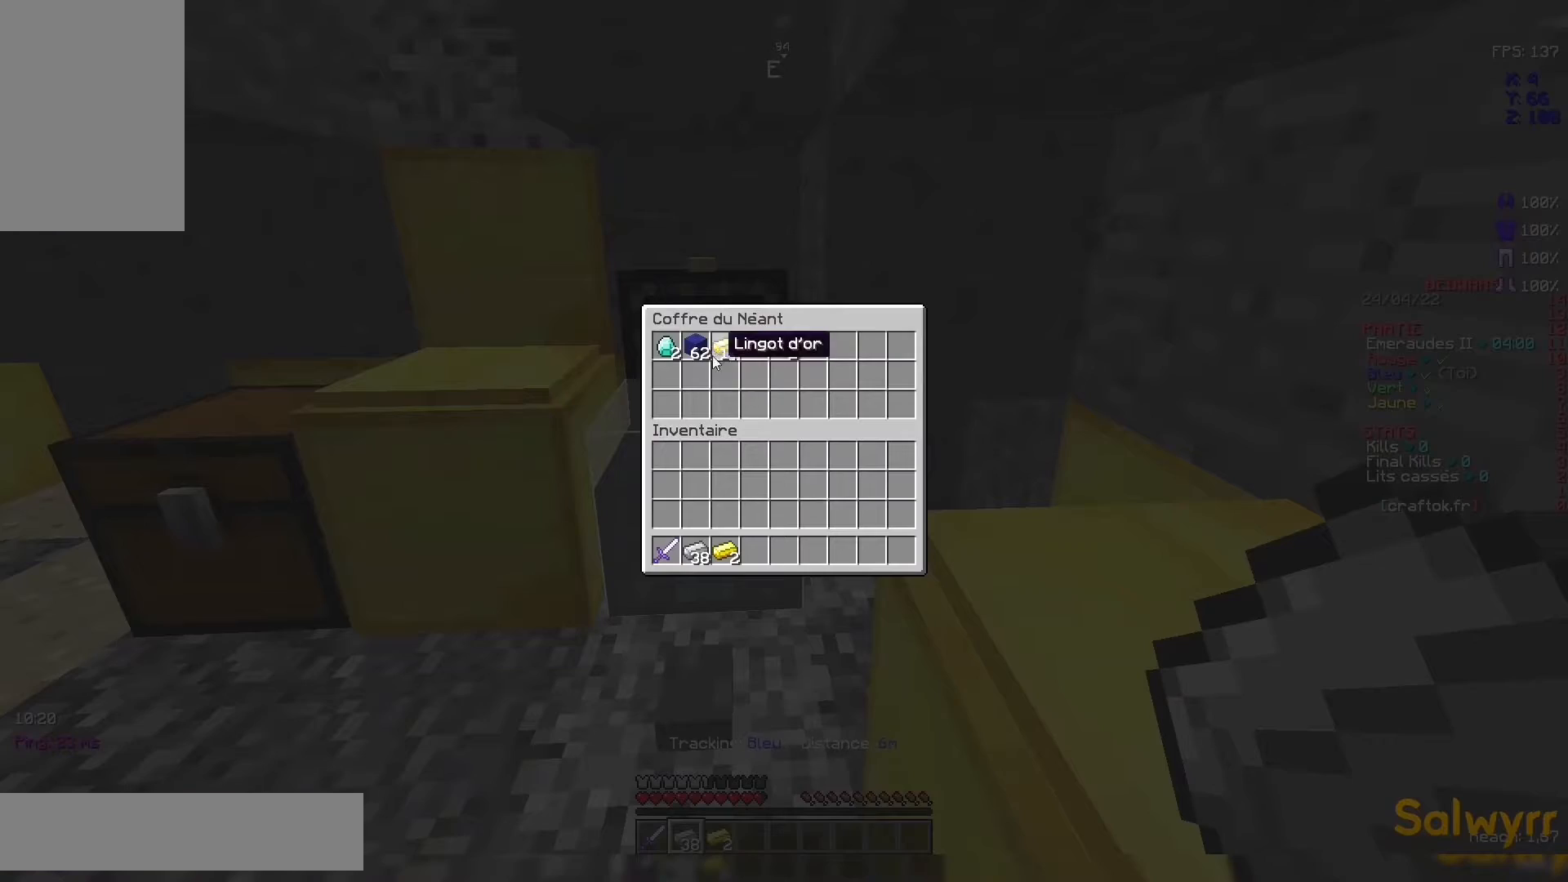
{"keys": [], "mouse": [], "events": []}
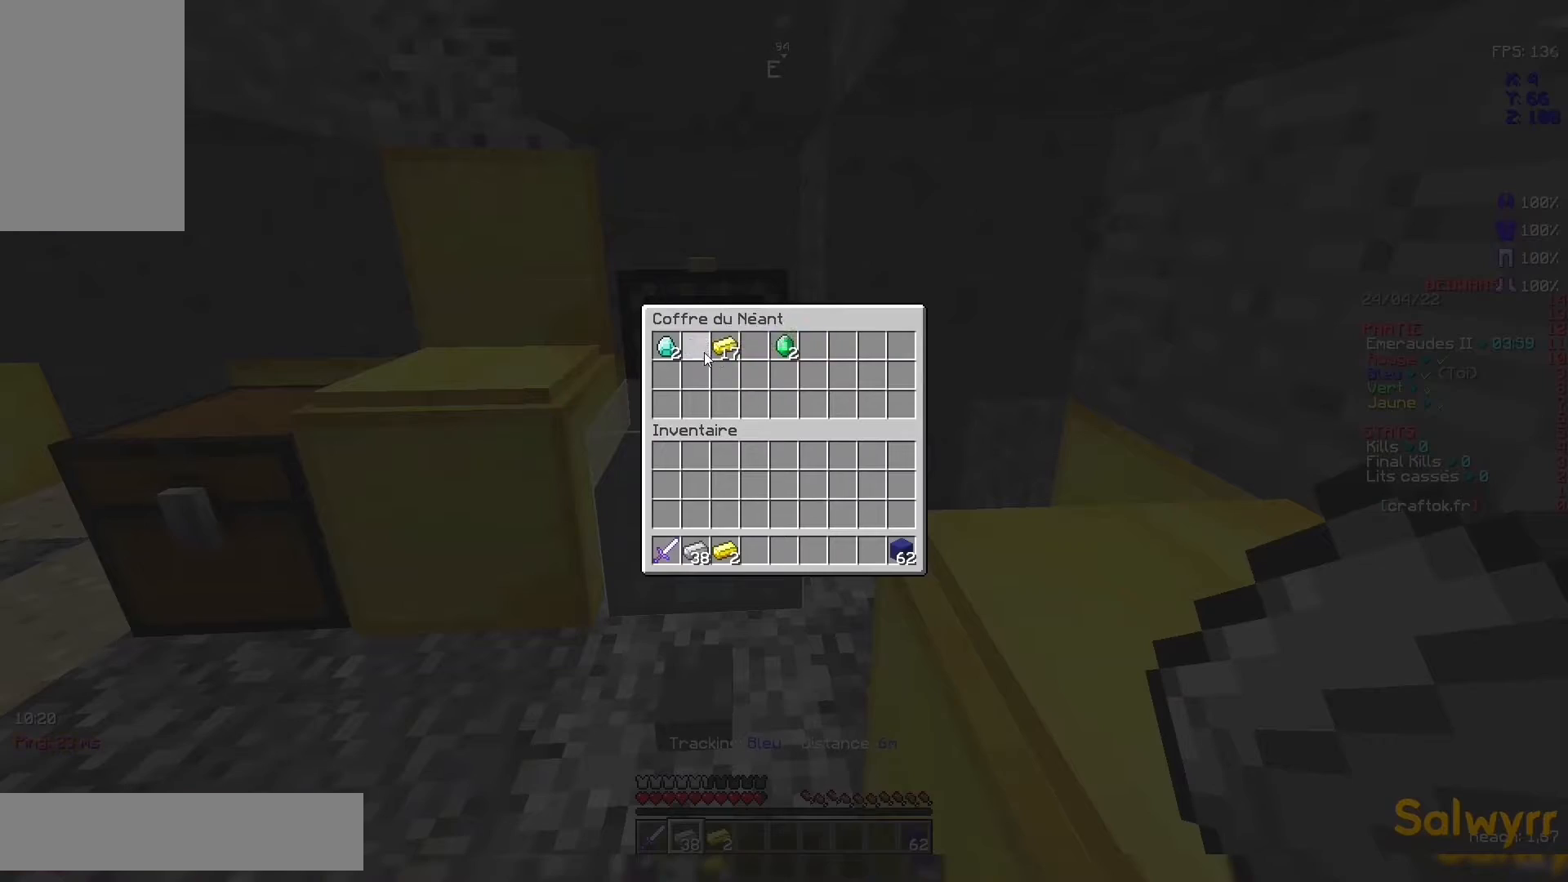
{"keys": [], "mouse": [], "events": []}
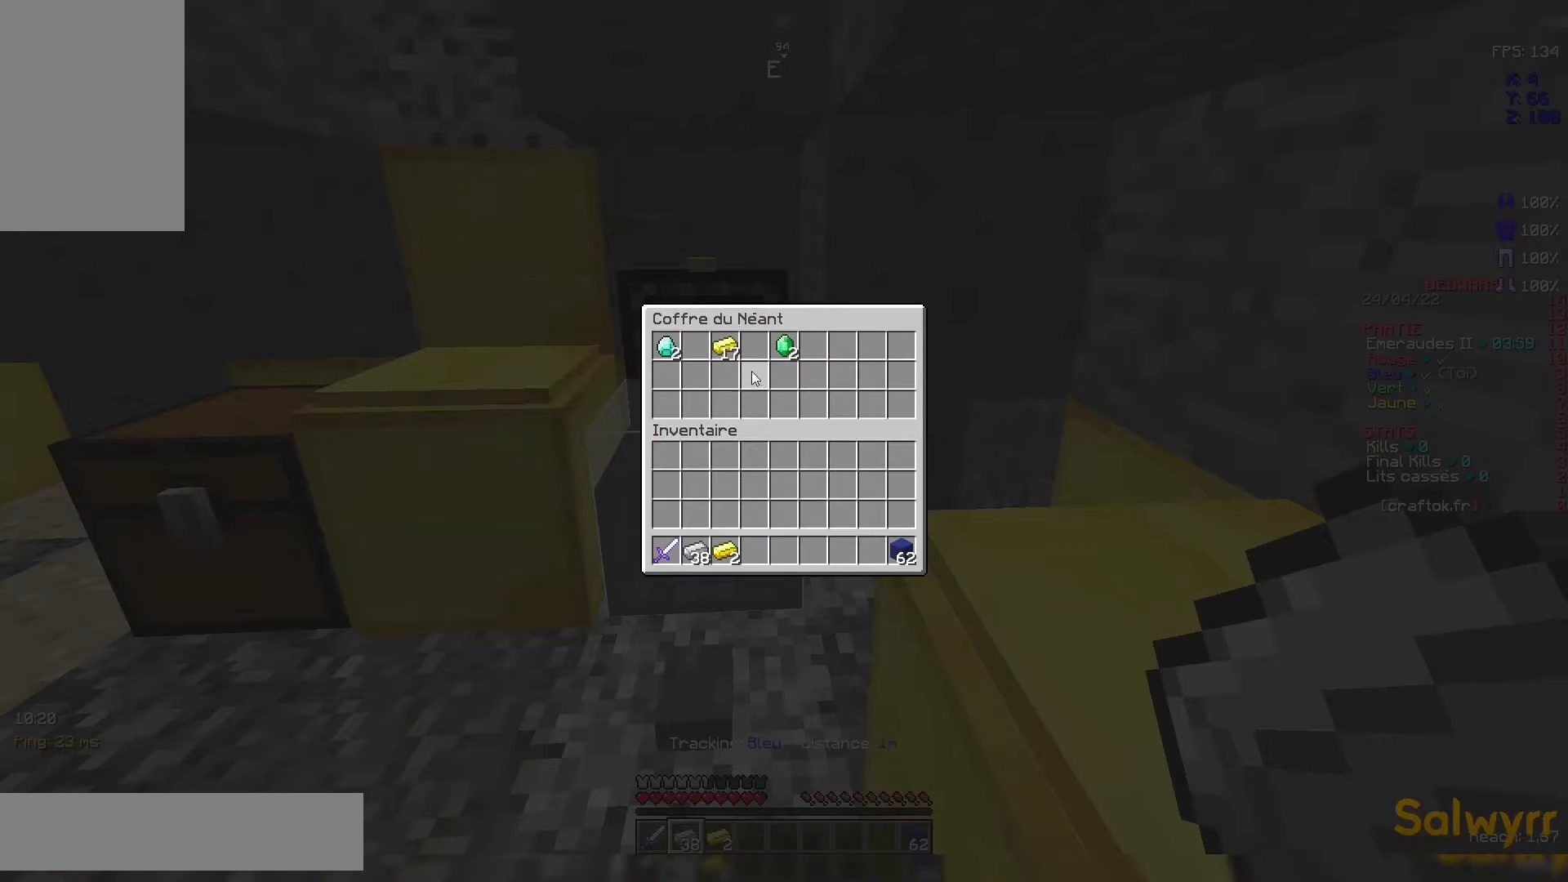
{"keys": [], "mouse": [], "events": []}
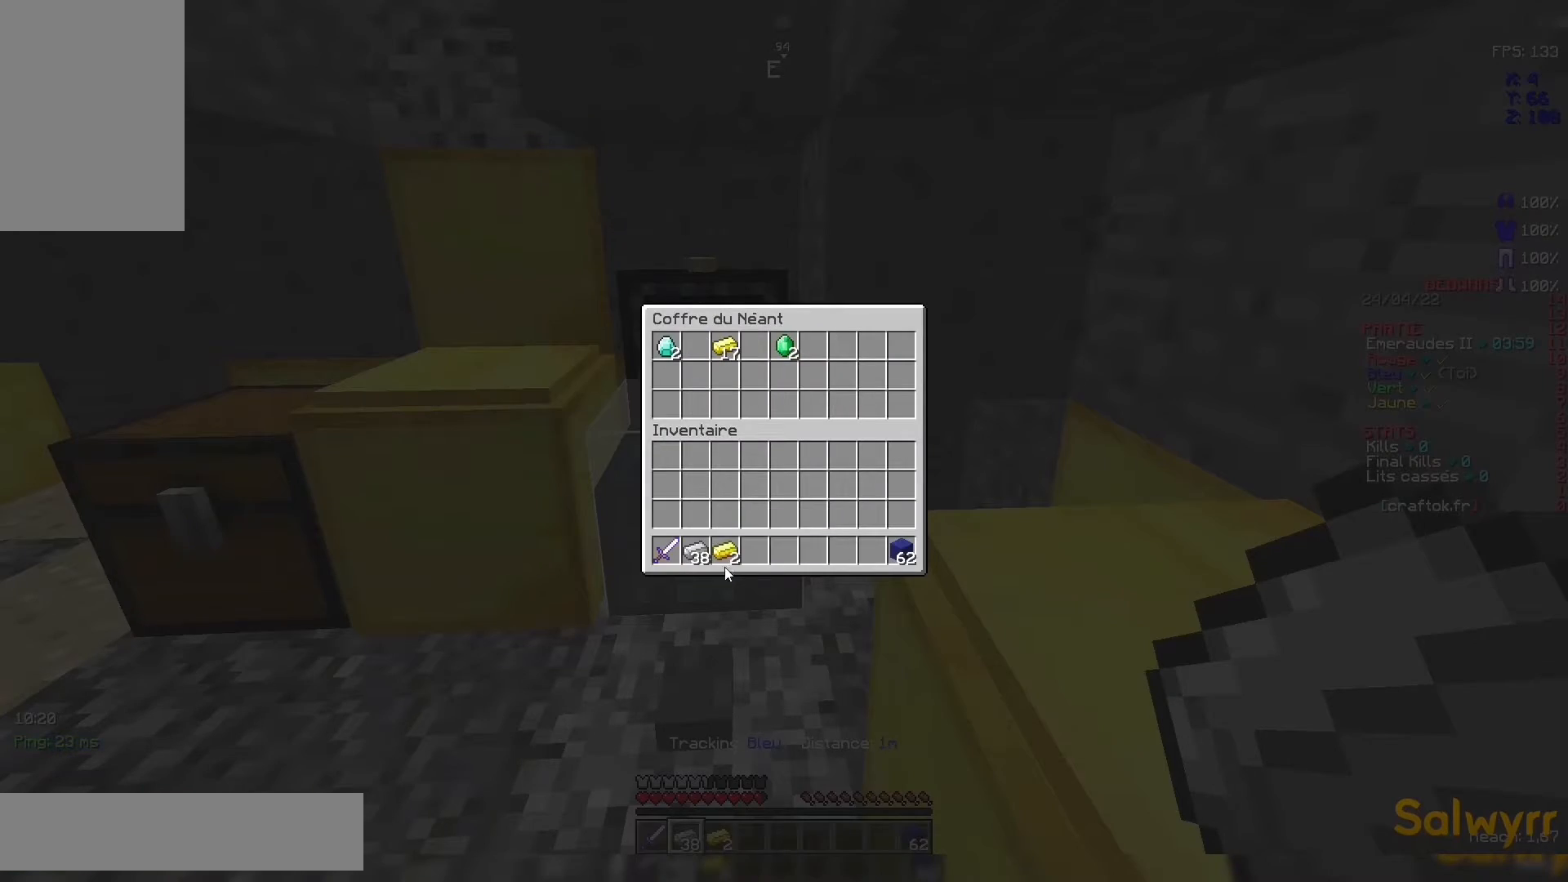
{"keys": [], "mouse": [], "events": []}
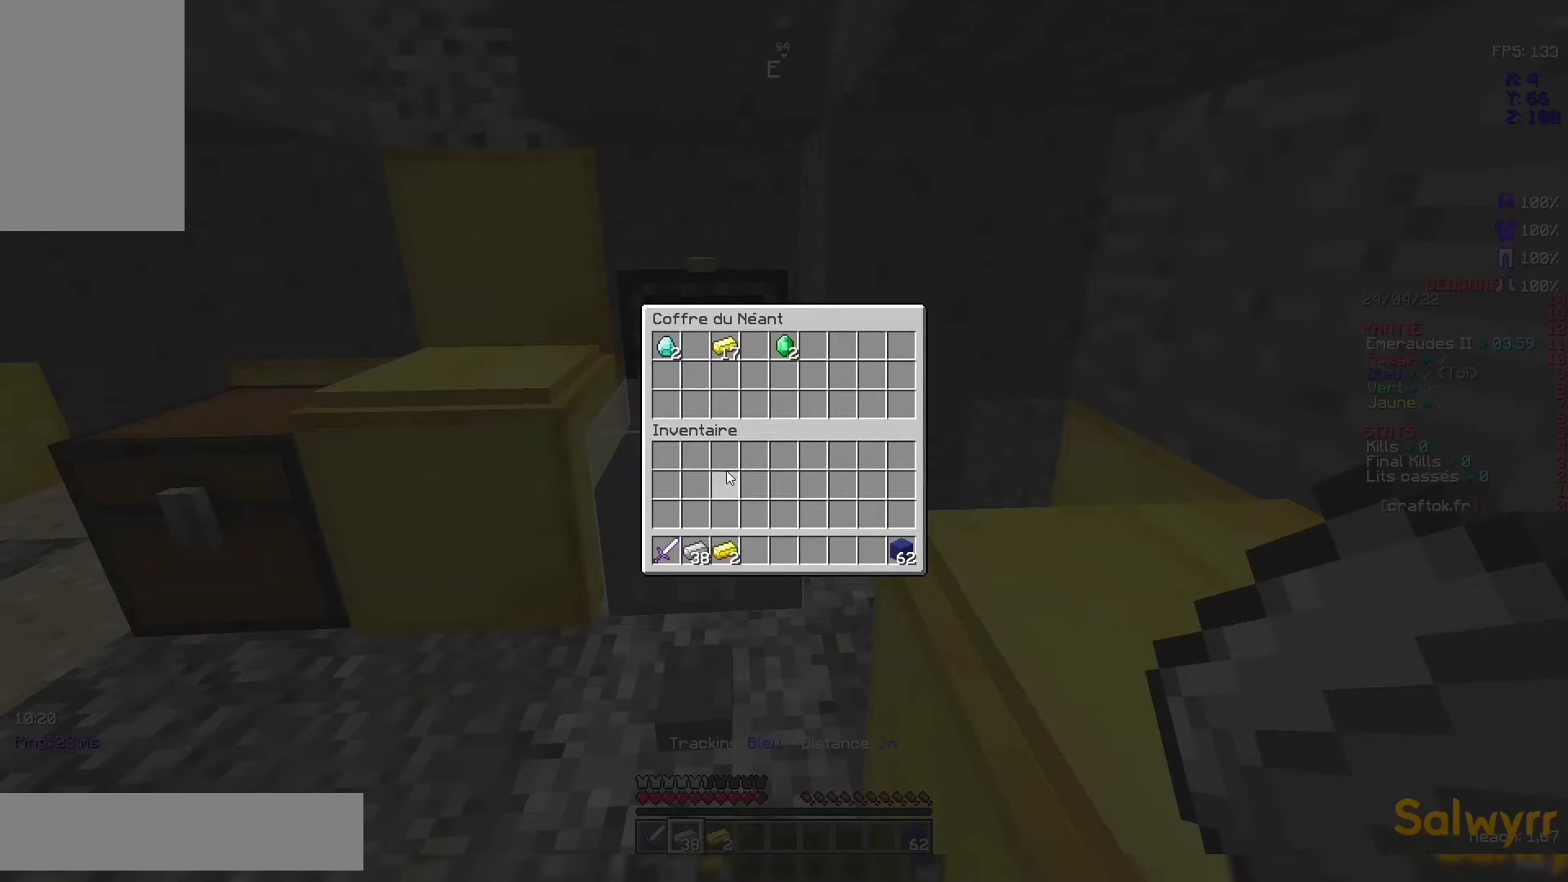
{"keys": [], "mouse": [], "events": []}
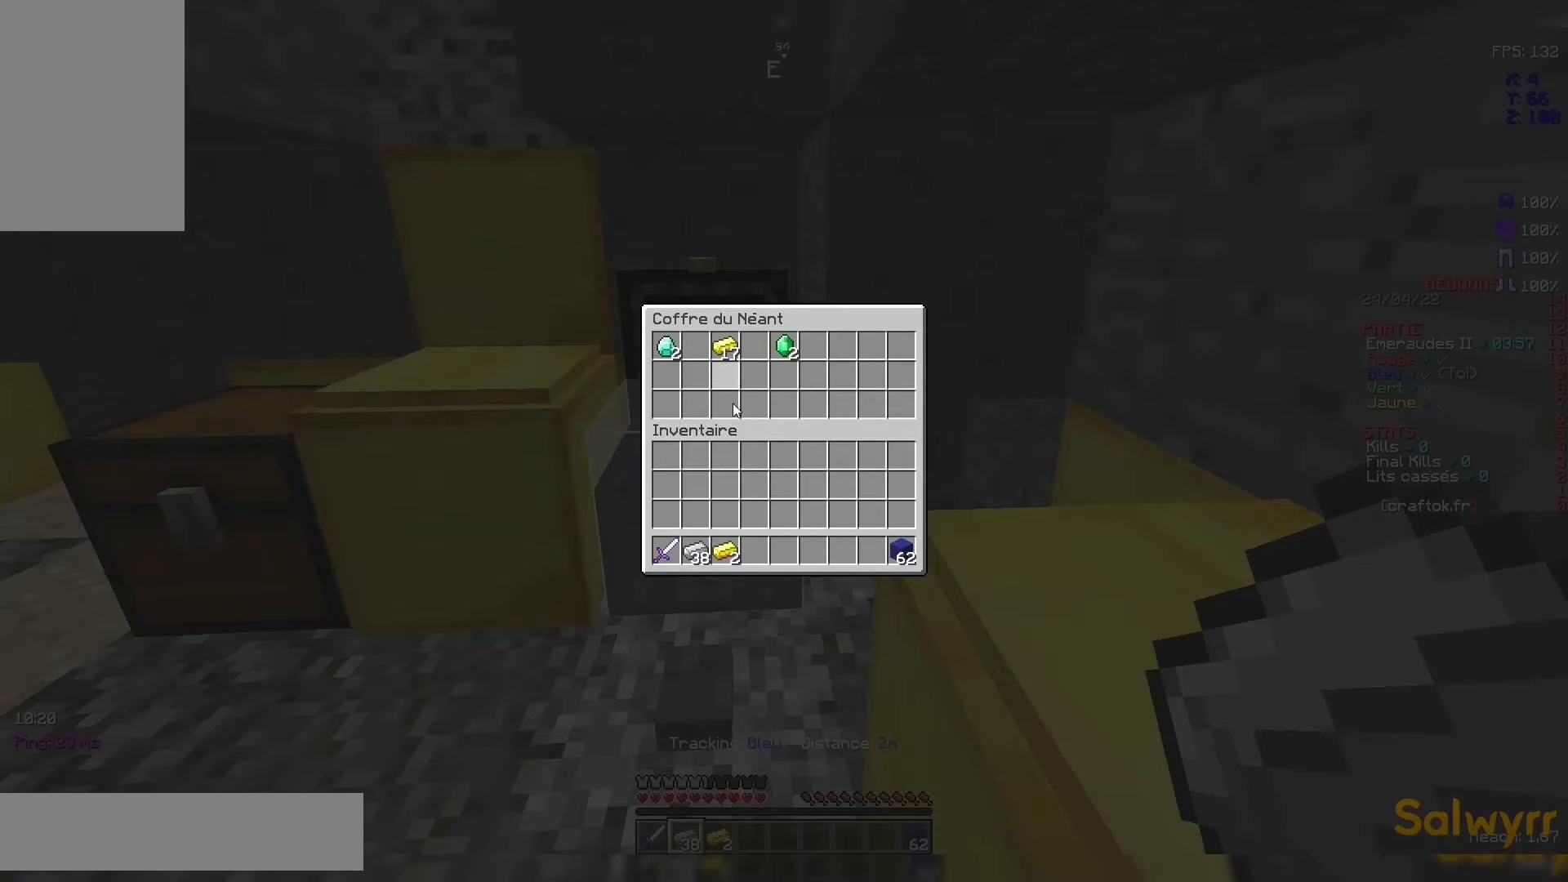
{"keys": [], "mouse": [], "events": []}
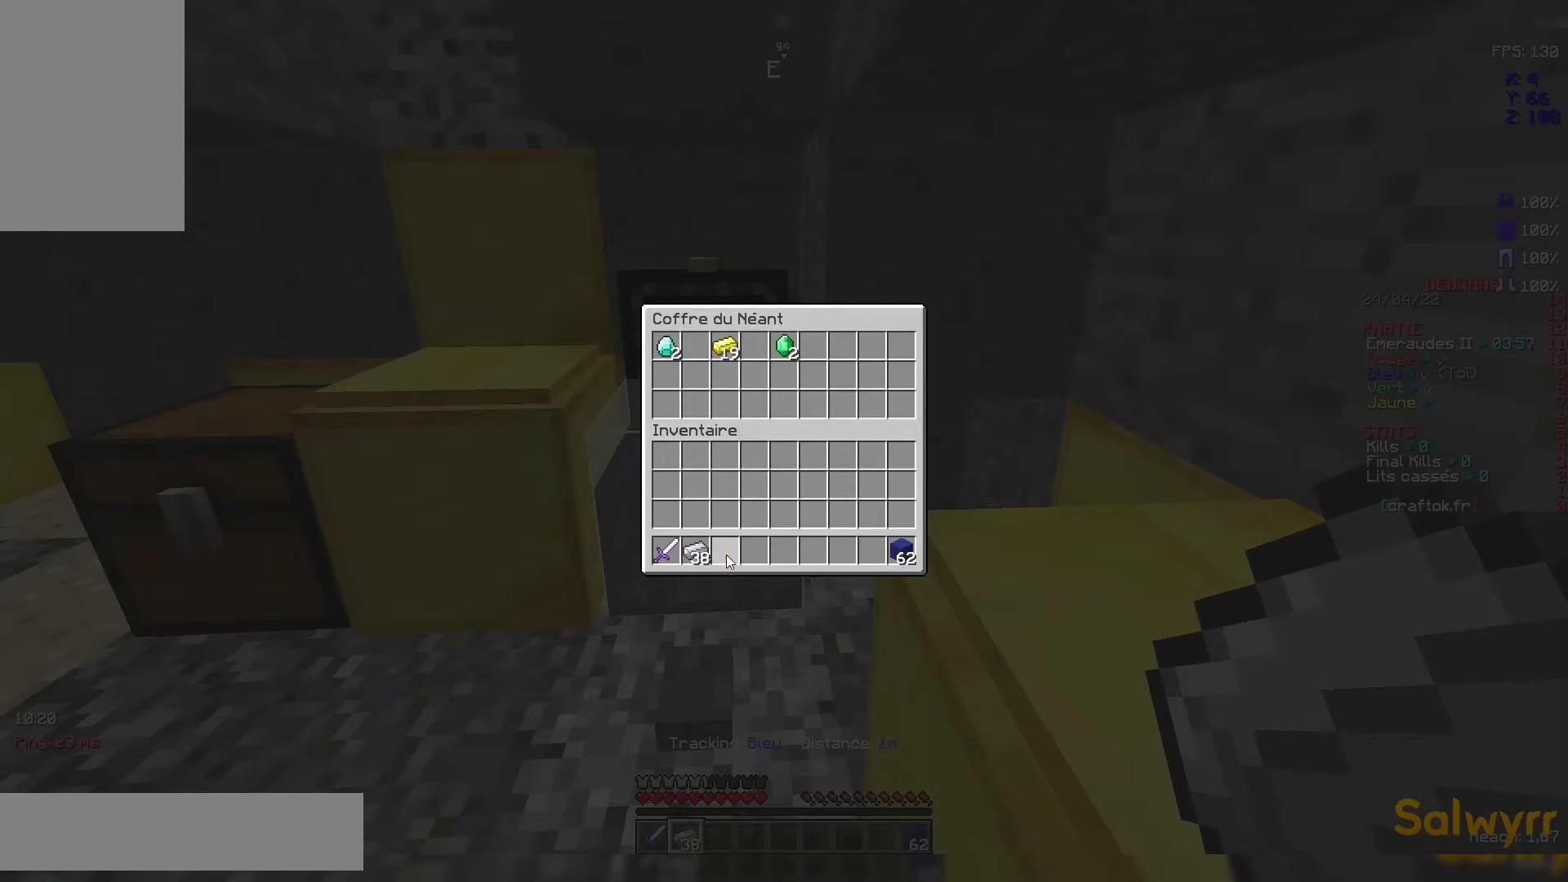
{"keys": [], "mouse": [], "events": []}
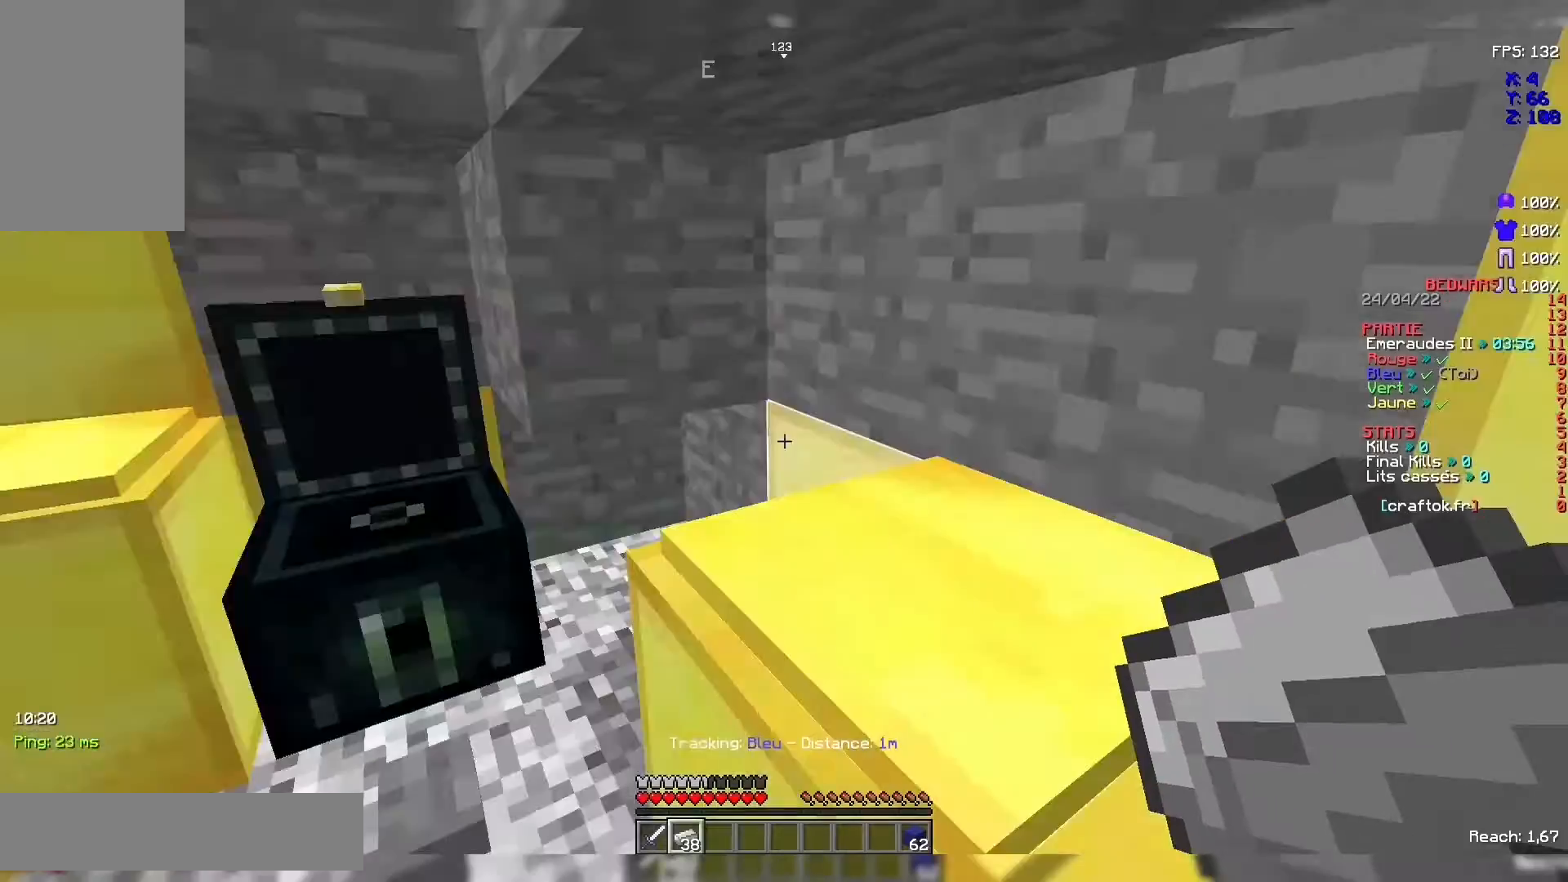
{"keys": ["z"], "mouse": [], "events": [[400, "z", "down"]]}
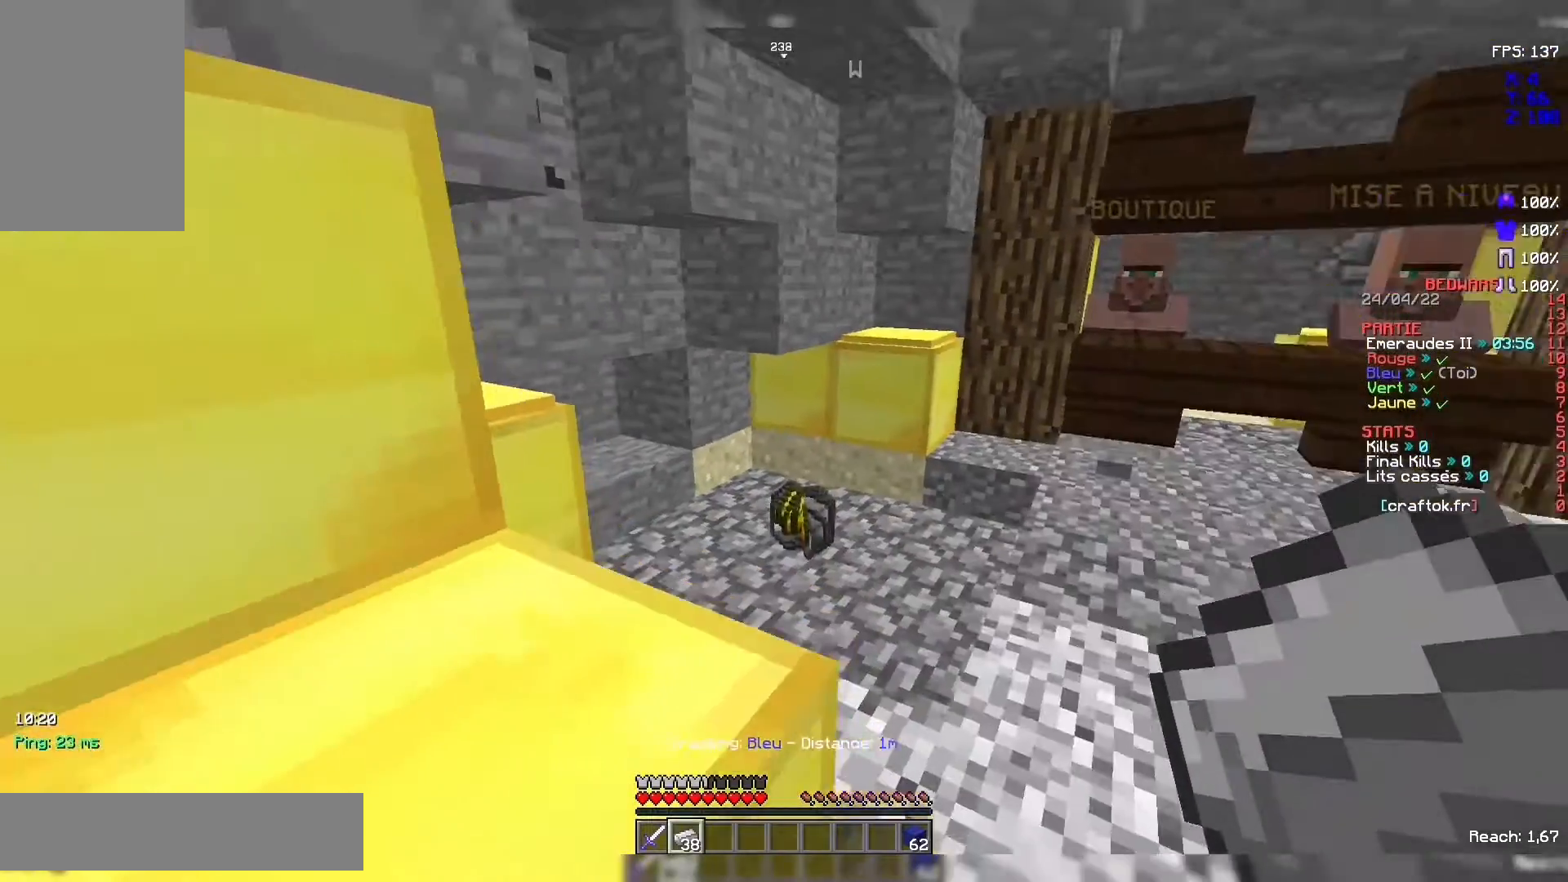
{"keys": ["z"], "mouse": [], "events": [[167, "space", "down"], [300, "space", "up"]]}
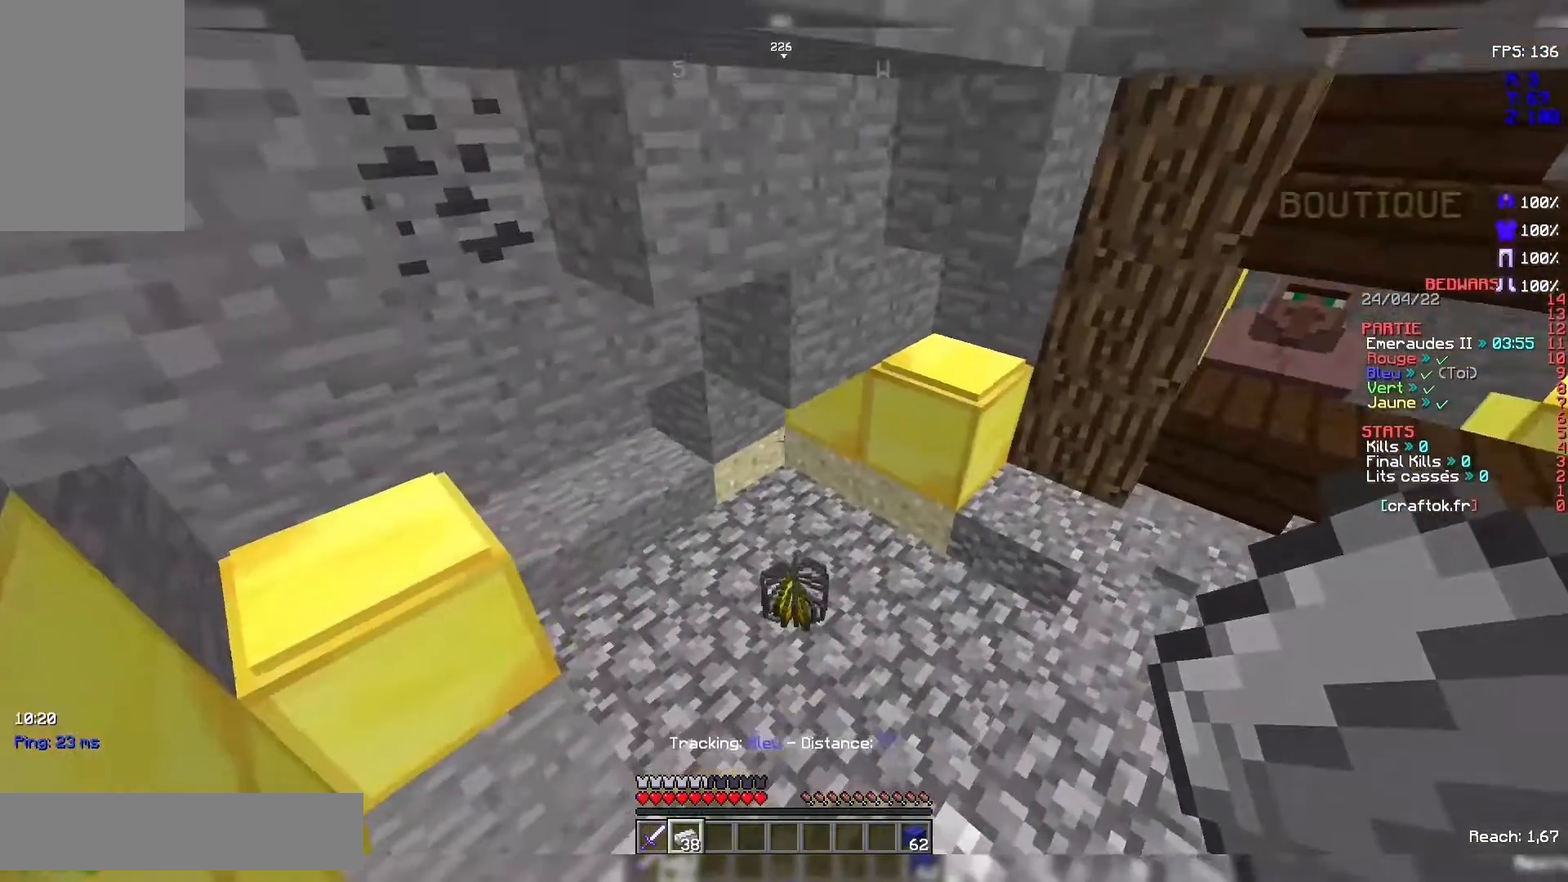
{"keys": ["z"], "mouse": [], "events": []}
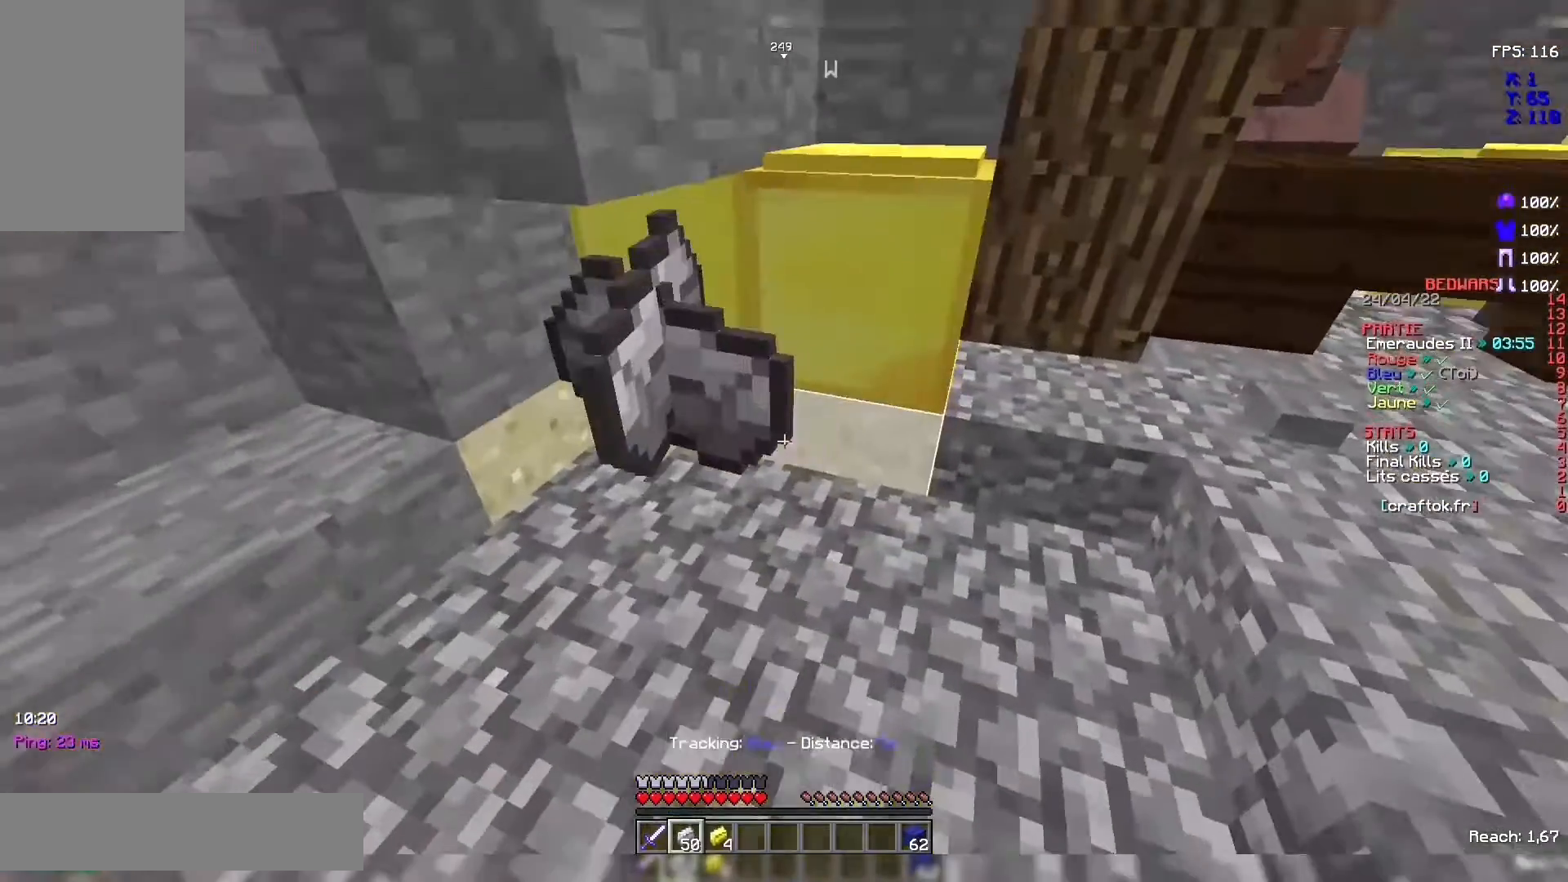
{"keys": ["z"], "mouse": [], "events": [[167, "space", "down"], [333, "space", "up"]]}
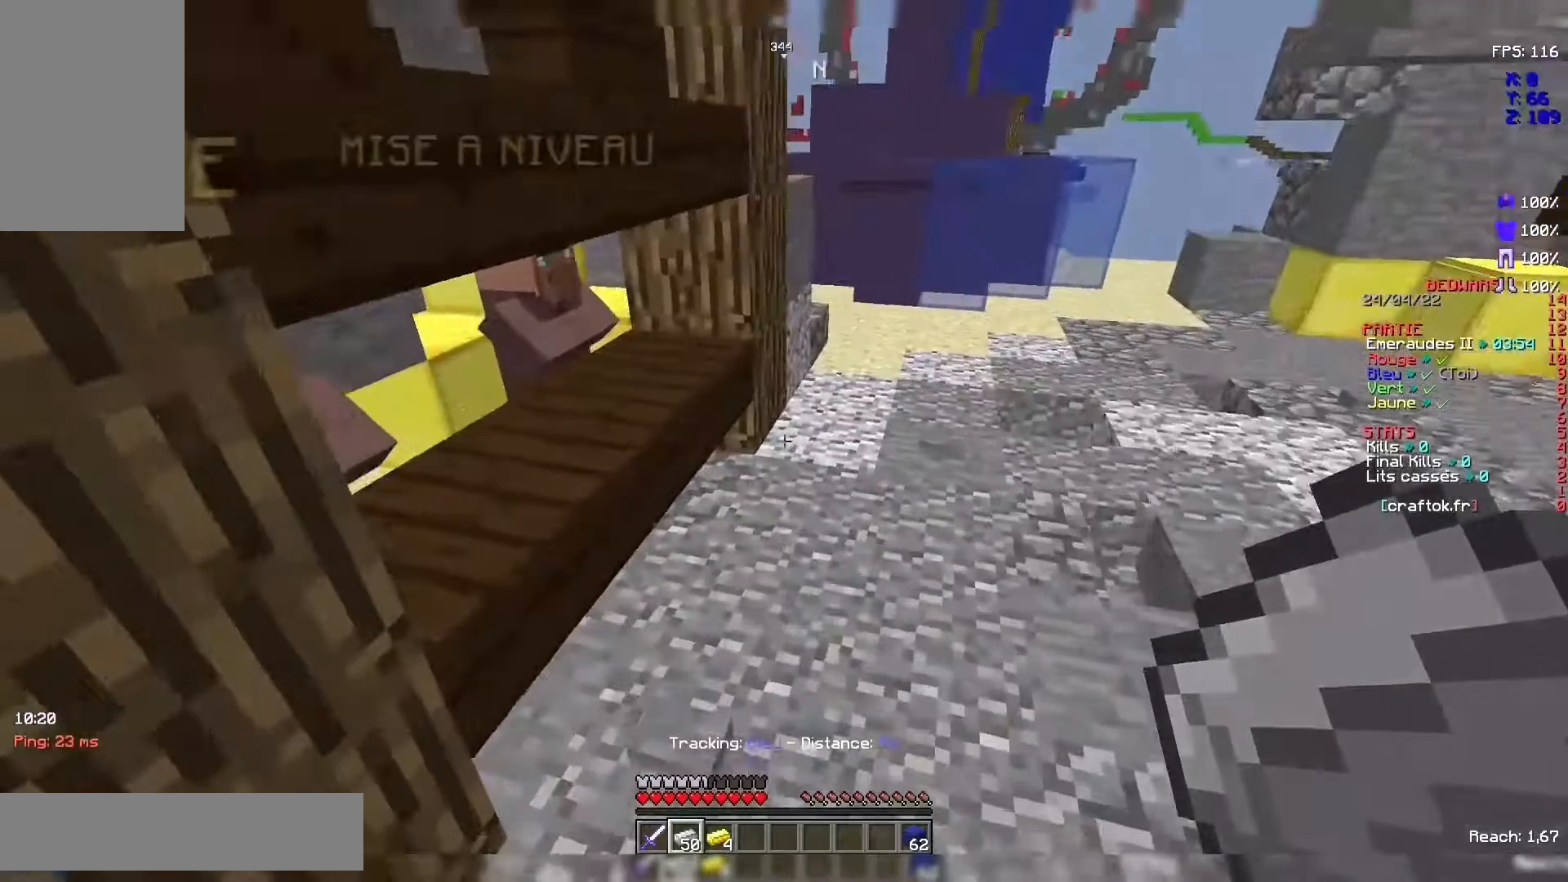
{"keys": [], "mouse": [], "events": [[200, "z", "up"]]}
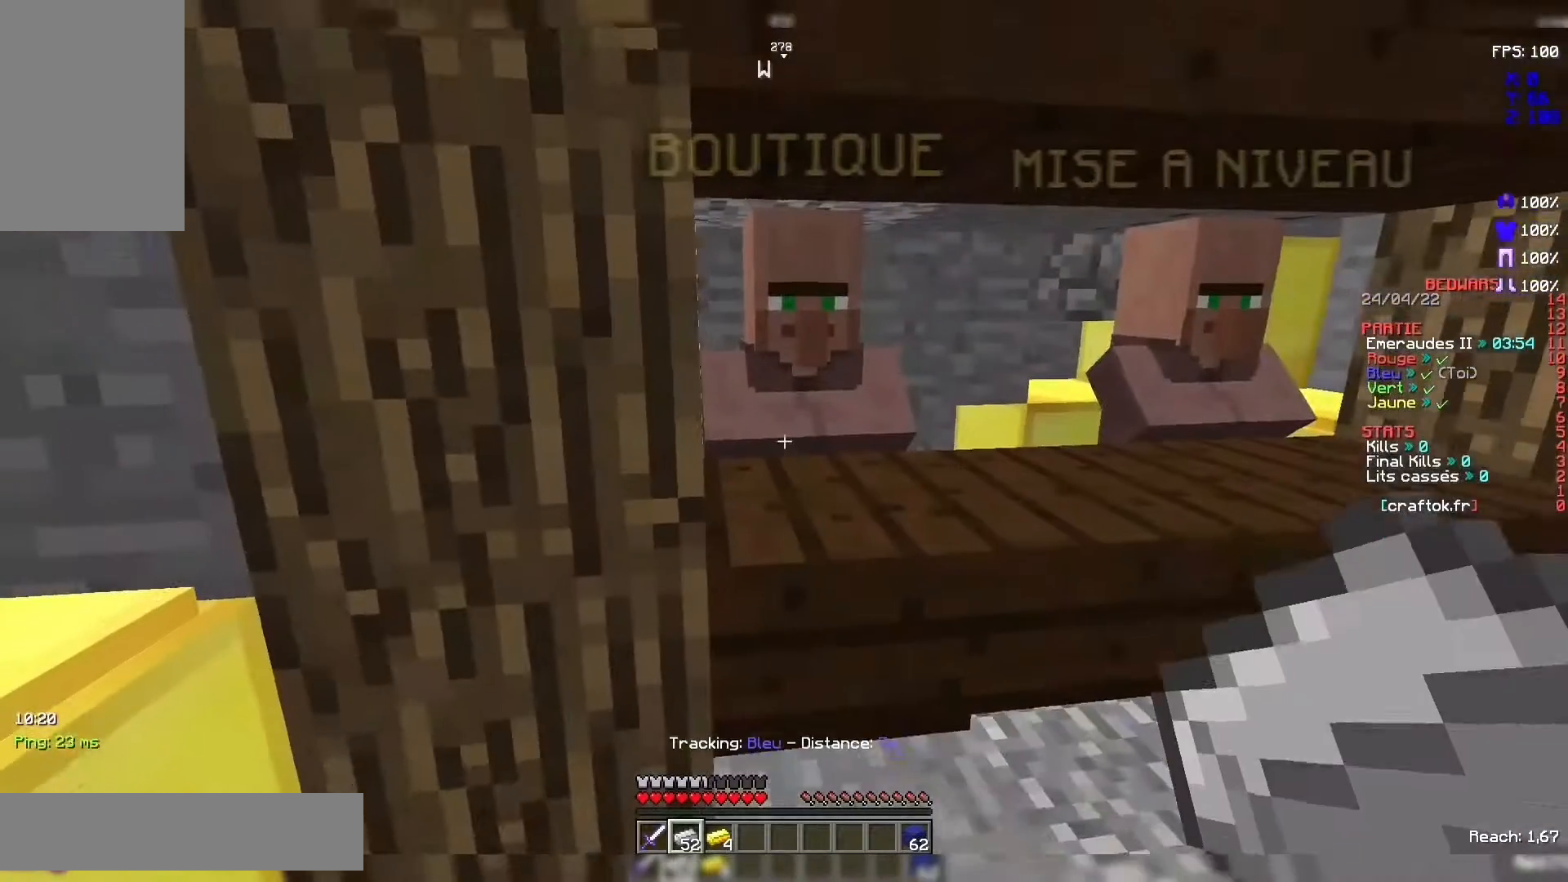
{"keys": [], "mouse": [], "events": [[200, "mouse_right", "down"], [300, "mouse_right", "up"]]}